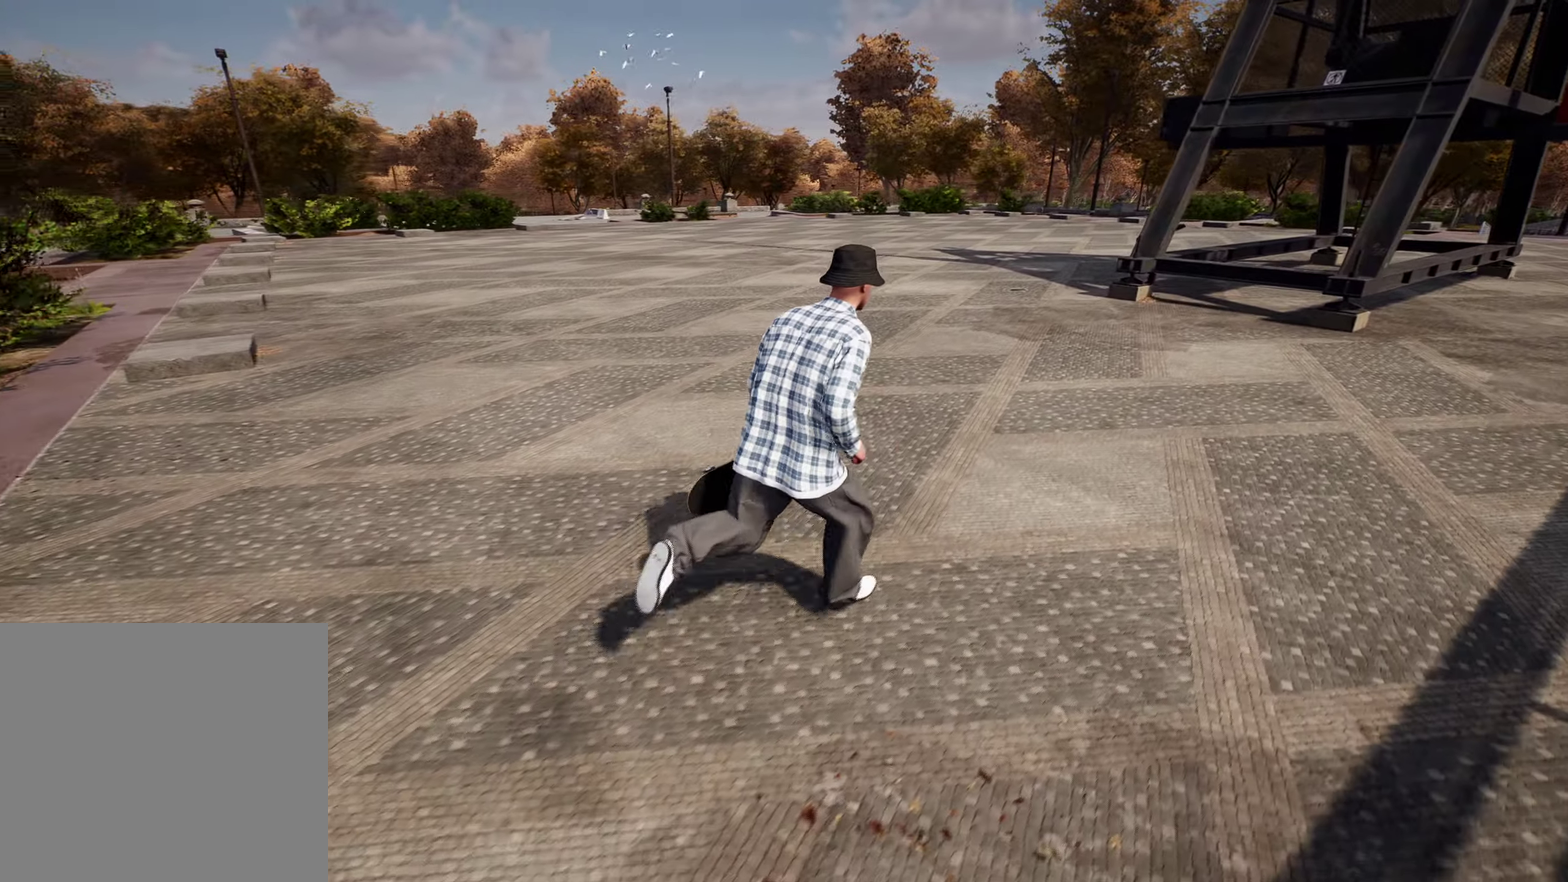
Gameplay with a controller (Xbox layout); each line is a JSON object with the inputs held at the frame after it (dt_ms = milliseconds from this image to that frame). "events" lists button and stick changes between this image and that frame as [ms after this image, input, new state], when the widget could be followed in between. This overlay highlights the sticks when they move; stick clicks (L3 R3) are not distinguishable. Not read: L3 R3.
{"dt_ms": 300, "buttons": [], "left_stick": "up-right", "right_stick": "right", "events": []}
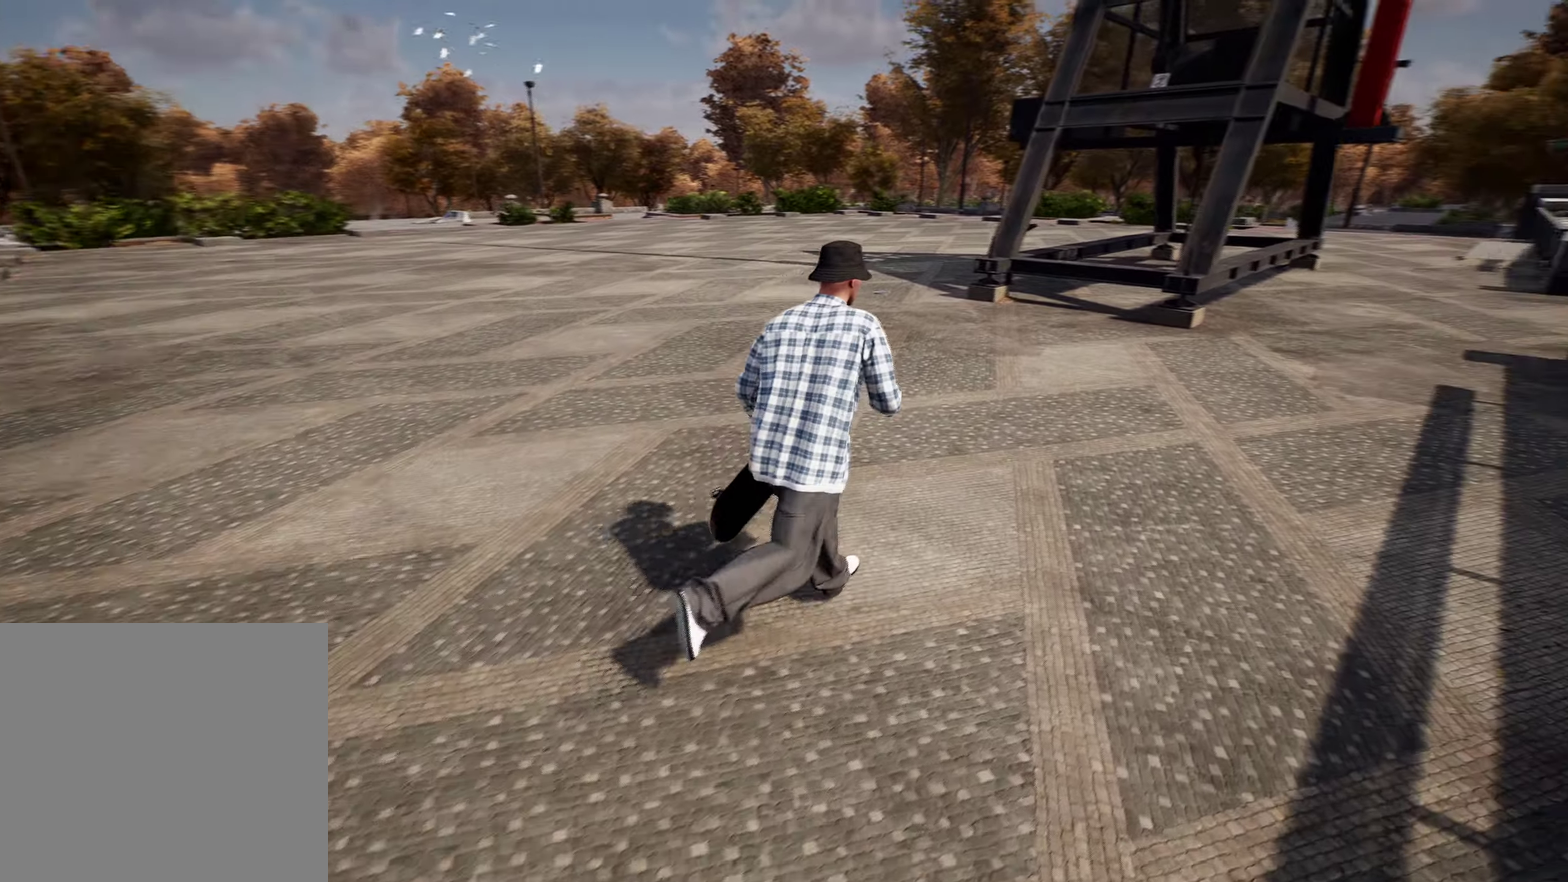
{"dt_ms": 900, "buttons": [], "left_stick": "up-right", "right_stick": "center", "events": [[83, "left_stick", "up"], [267, "right_stick", "down-right"], [383, "right_stick", "center"], [467, "left_stick", "up-right"], [650, "left_stick", "up"], [767, "left_stick", "up-right"]]}
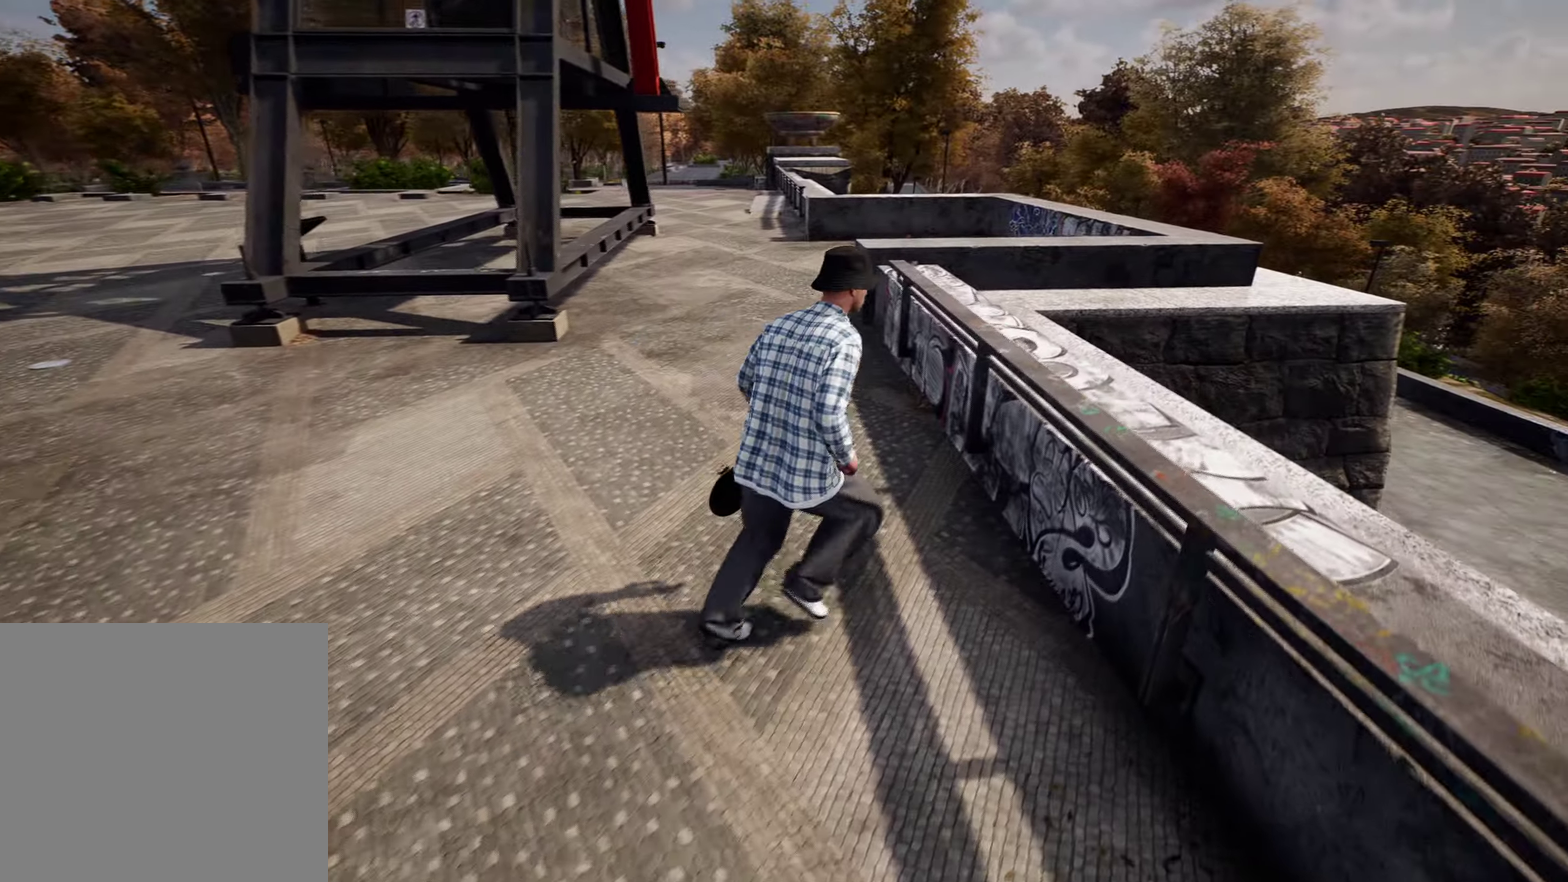
{"dt_ms": 300, "buttons": [], "left_stick": "up", "right_stick": "down-left", "events": [[117, "right_stick", "down"], [133, "left_stick", "up"], [250, "right_stick", "down-left"]]}
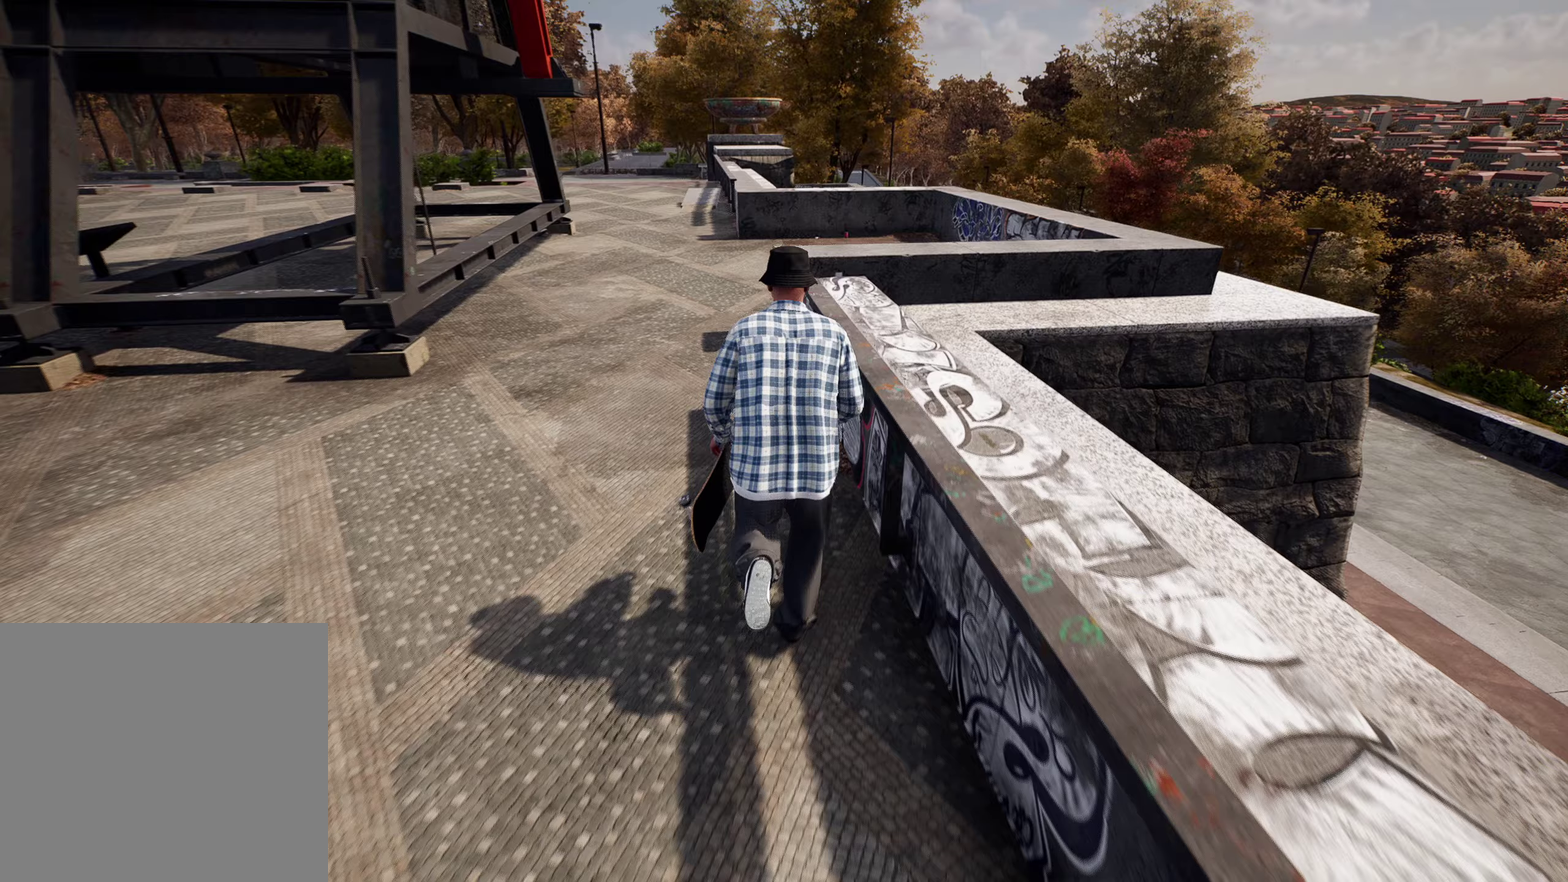
{"dt_ms": 600, "buttons": [], "left_stick": "center", "right_stick": "center", "events": [[50, "right_stick", "down"], [117, "right_stick", "center"], [133, "left_stick", "center"], [383, "right_stick", "left"], [433, "left_stick", "up-right"], [533, "right_stick", "center"], [583, "left_stick", "center"]]}
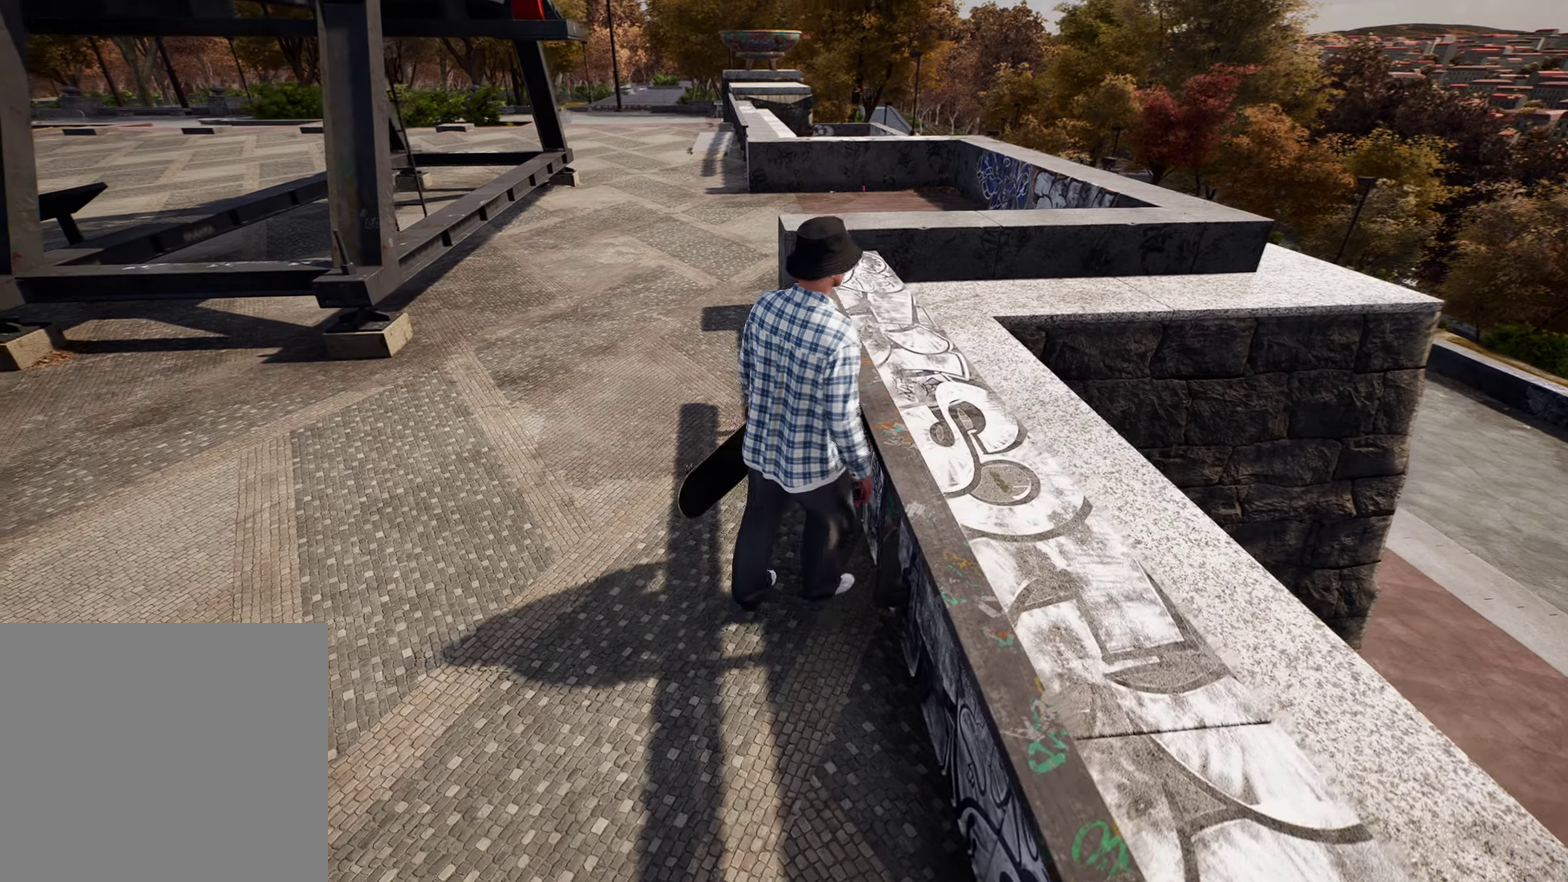
{"dt_ms": 400, "buttons": [], "left_stick": "center", "right_stick": "center", "events": []}
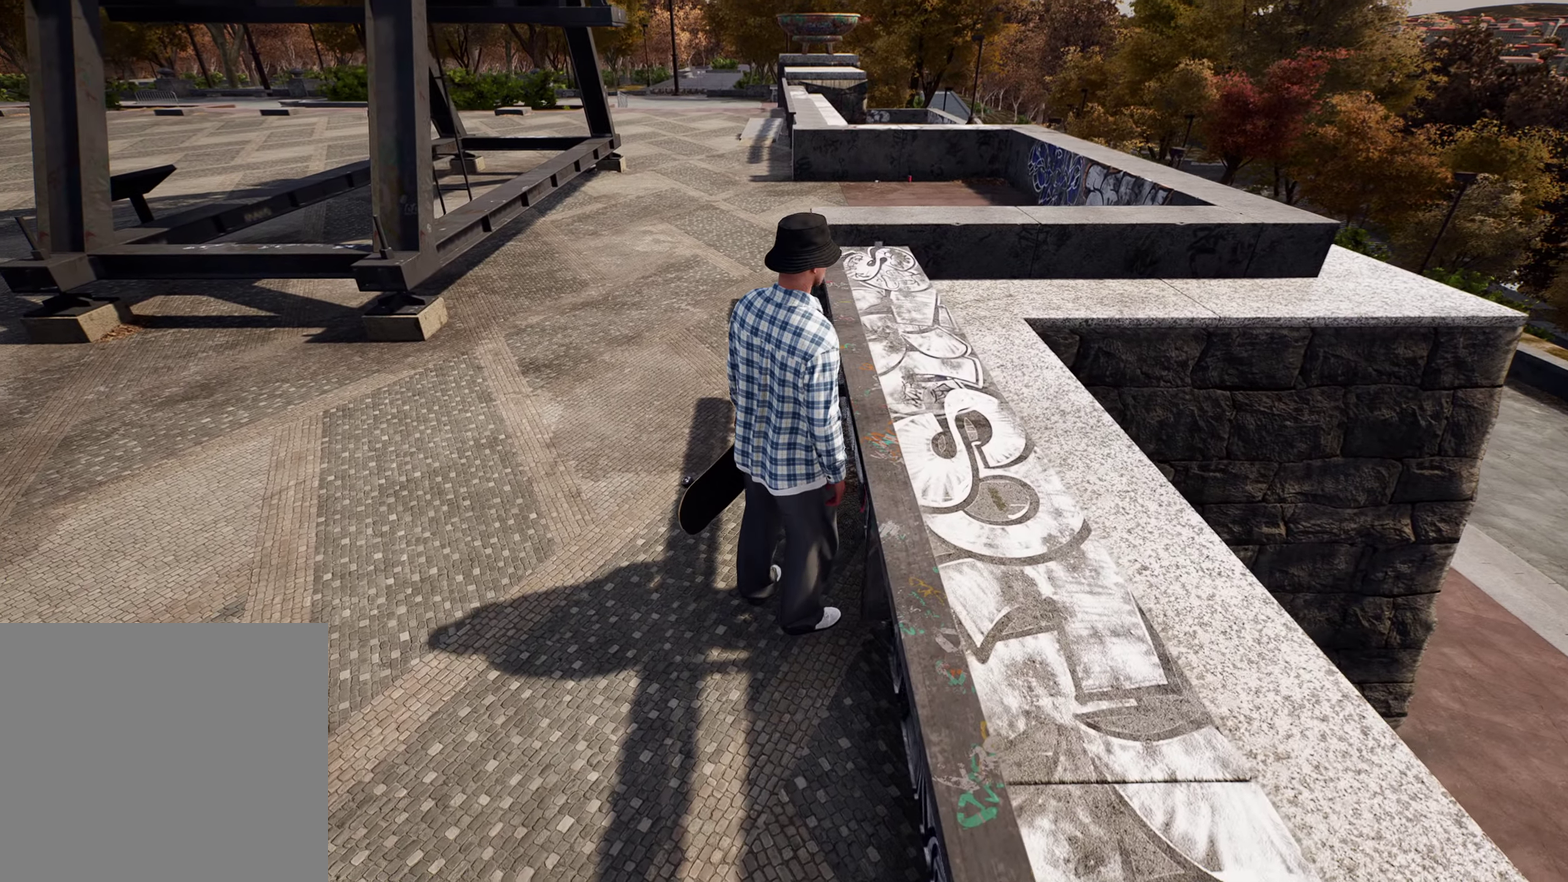
{"dt_ms": 500, "buttons": [], "left_stick": "center", "right_stick": "right", "events": [[417, "right_stick", "right"]]}
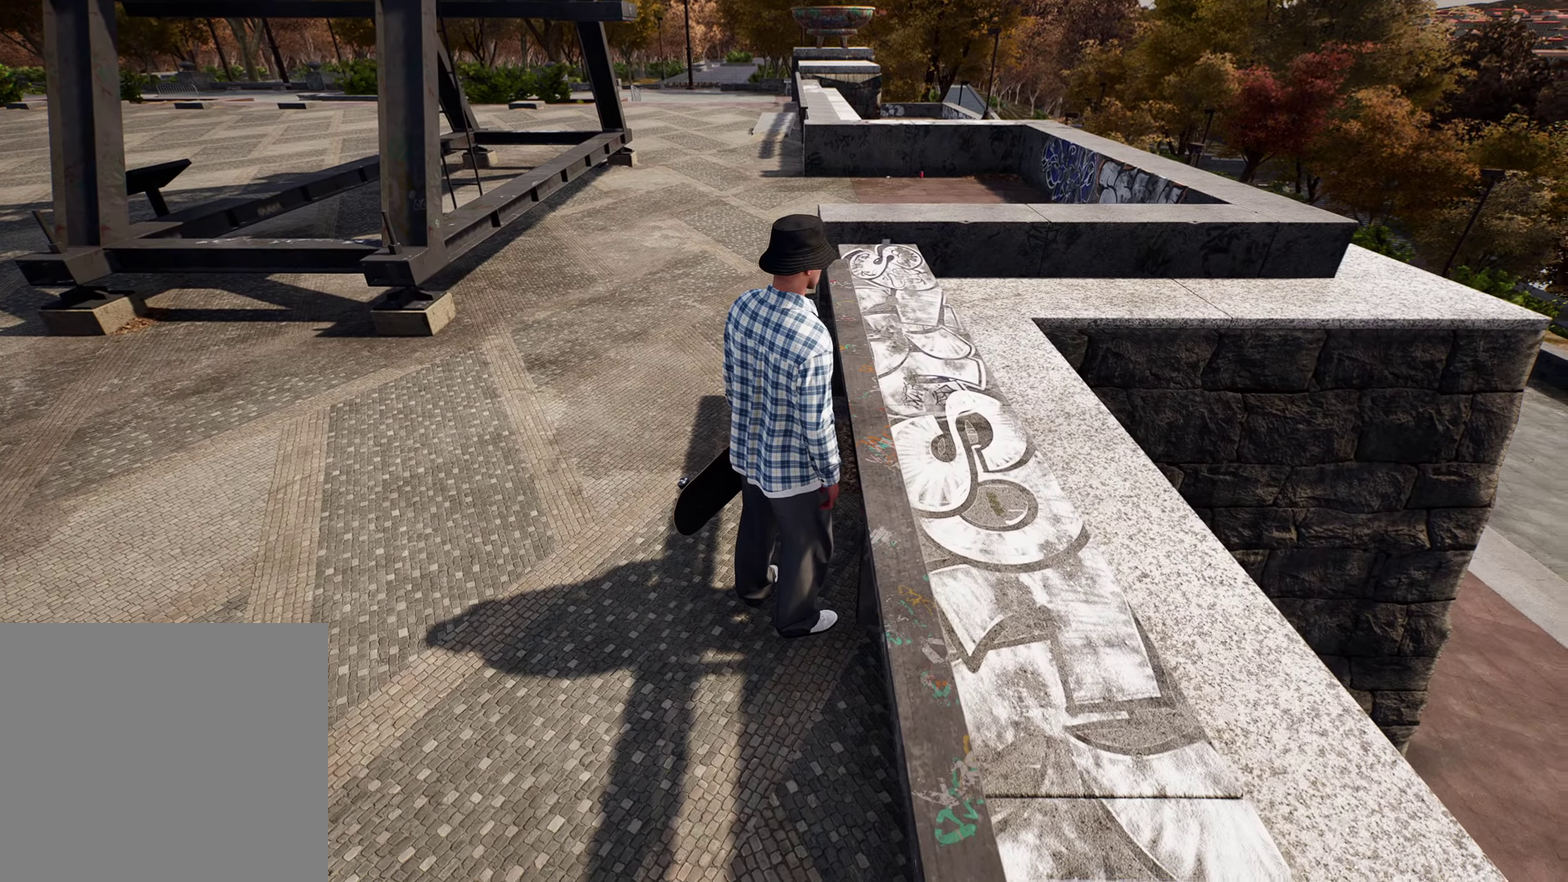
{"dt_ms": 500, "buttons": [], "left_stick": "down", "right_stick": "right", "events": [[350, "left_stick", "down"]]}
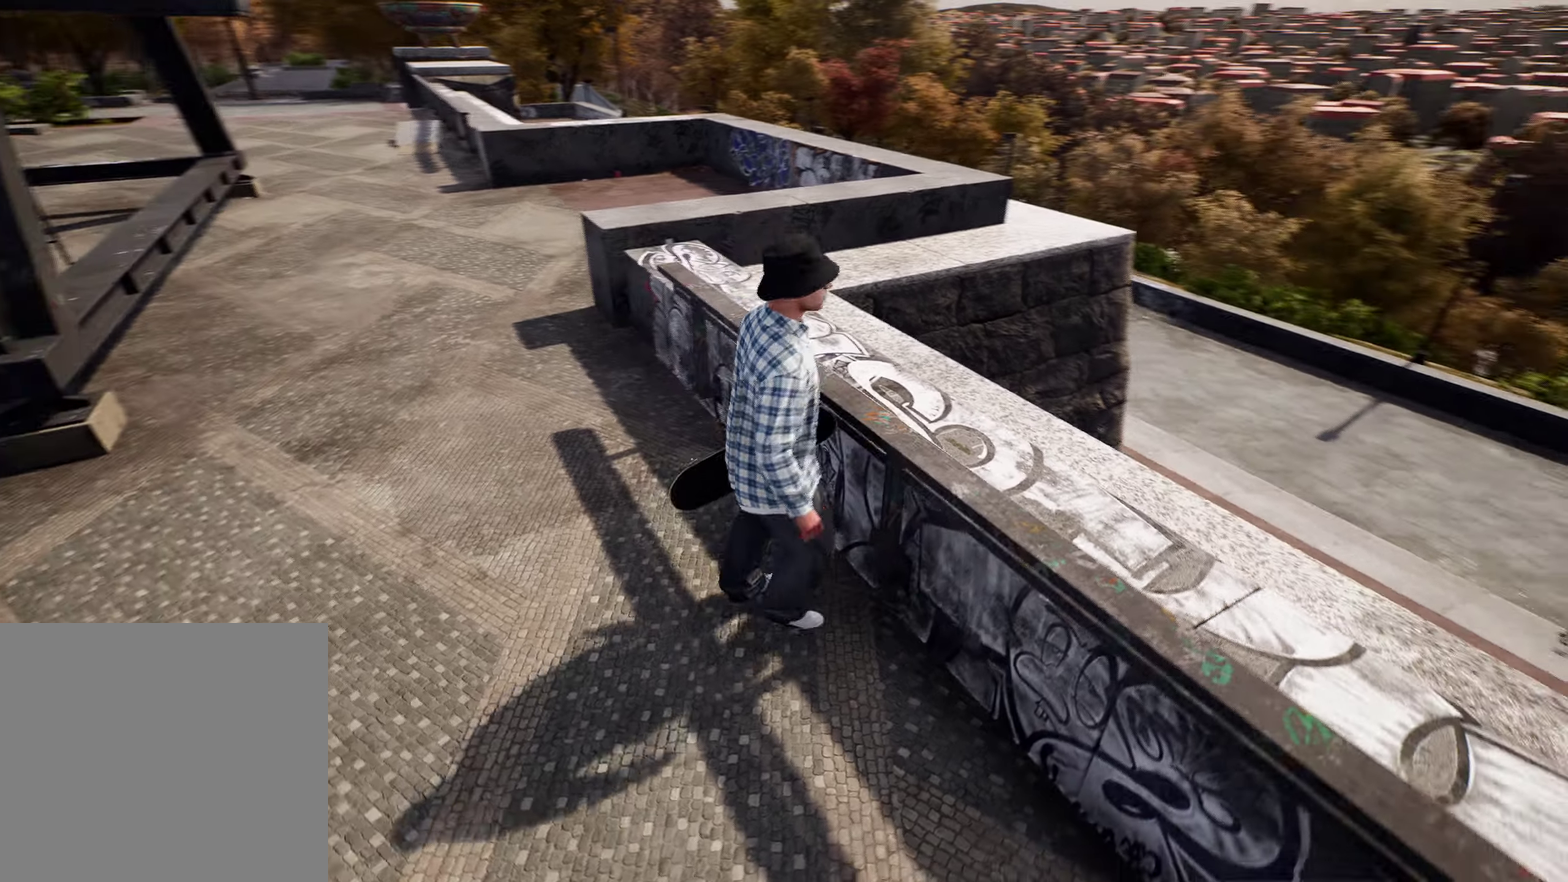
{"dt_ms": 300, "buttons": [], "left_stick": "right", "right_stick": "right", "events": [[67, "left_stick", "down-right"], [167, "left_stick", "right"]]}
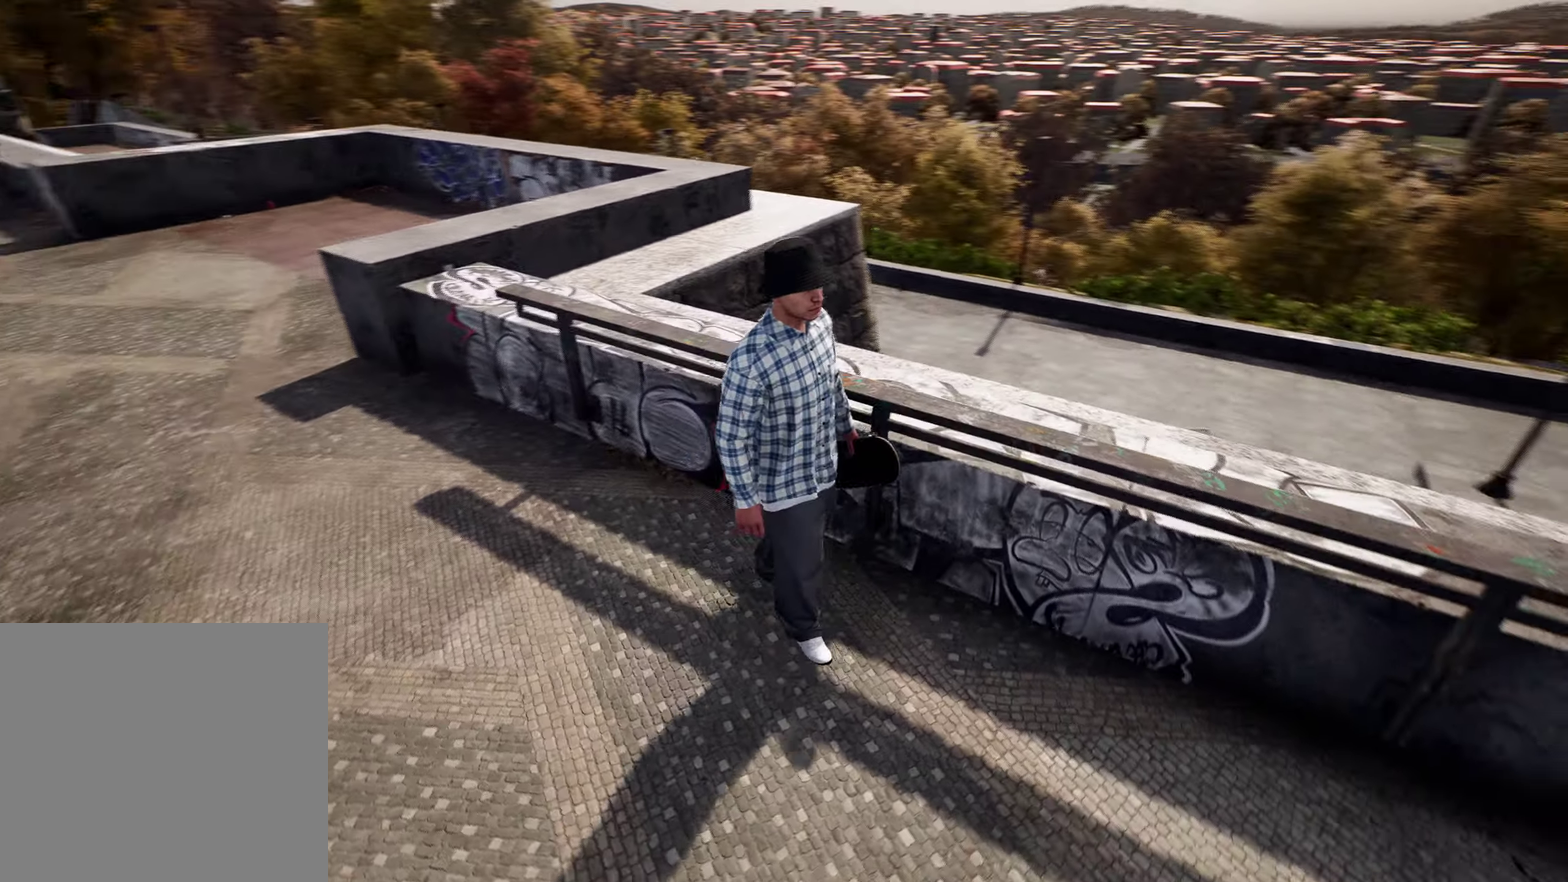
{"dt_ms": 900, "buttons": [], "left_stick": "up", "right_stick": "center", "events": [[67, "left_stick", "center"], [200, "left_stick", "up"], [767, "right_stick", "center"]]}
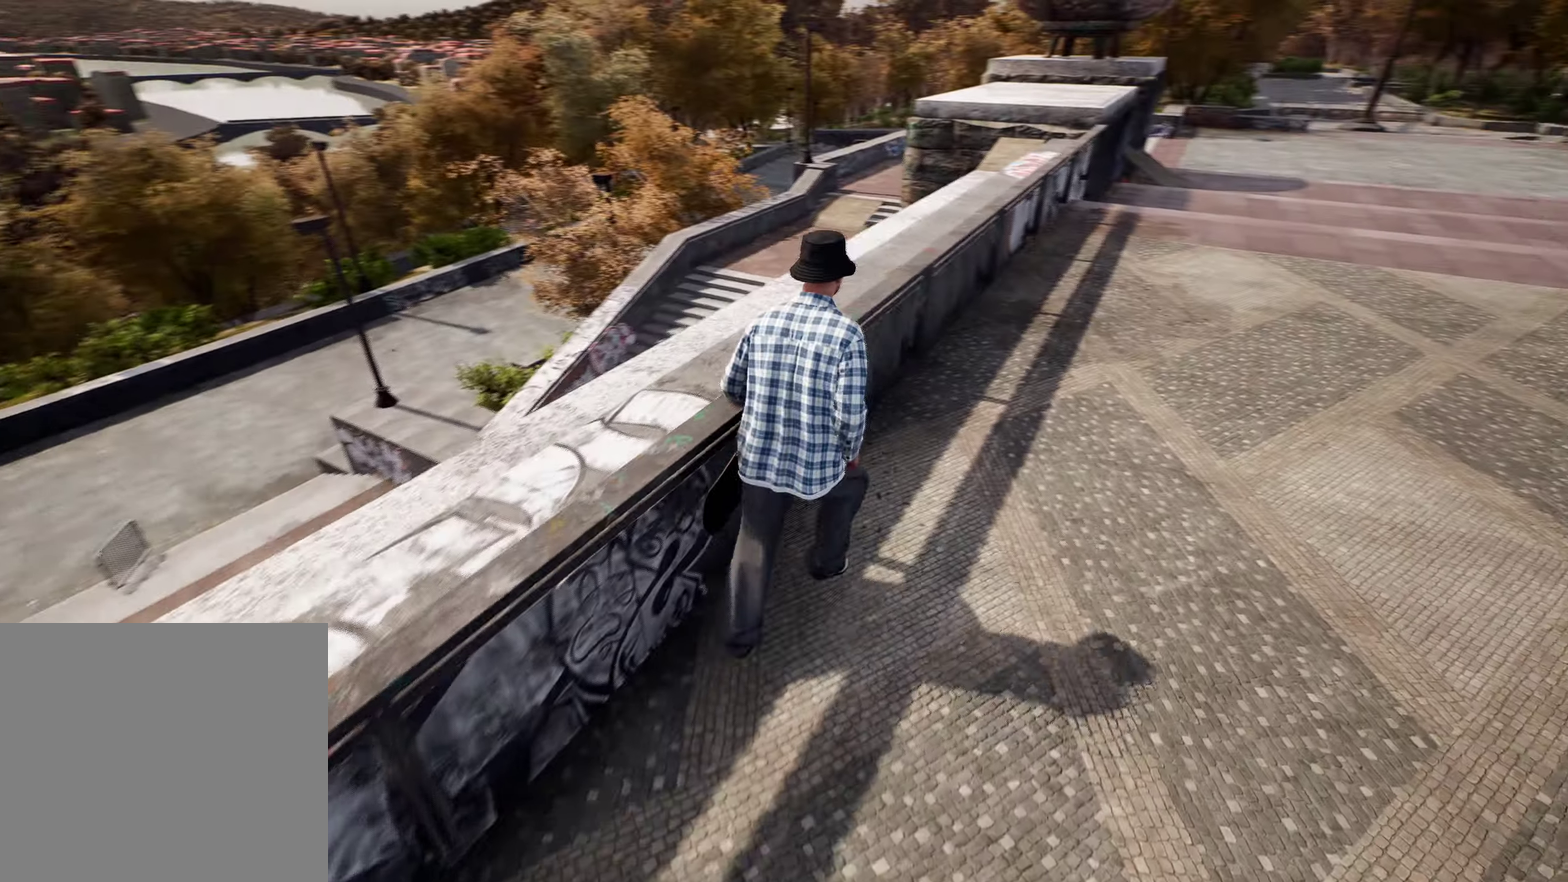
{"dt_ms": 300, "buttons": [], "left_stick": "up-left", "right_stick": "down-right", "events": [[267, "right_stick", "down-right"], [300, "left_stick", "up-left"]]}
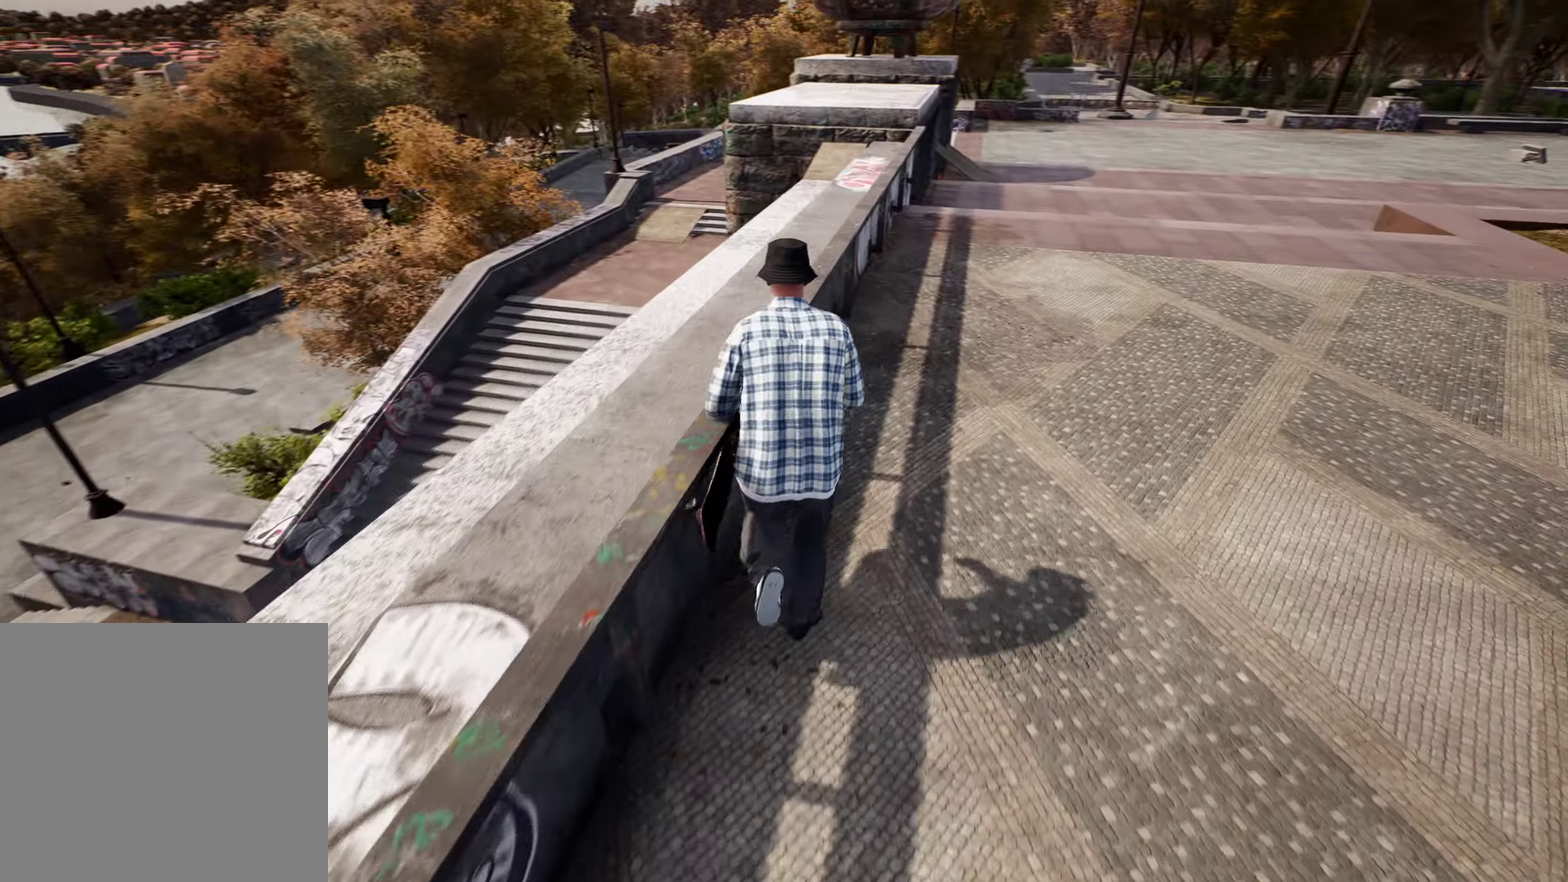
{"dt_ms": 600, "buttons": [], "left_stick": "up", "right_stick": "up", "events": [[133, "right_stick", "center"], [150, "left_stick", "up"], [517, "right_stick", "up"]]}
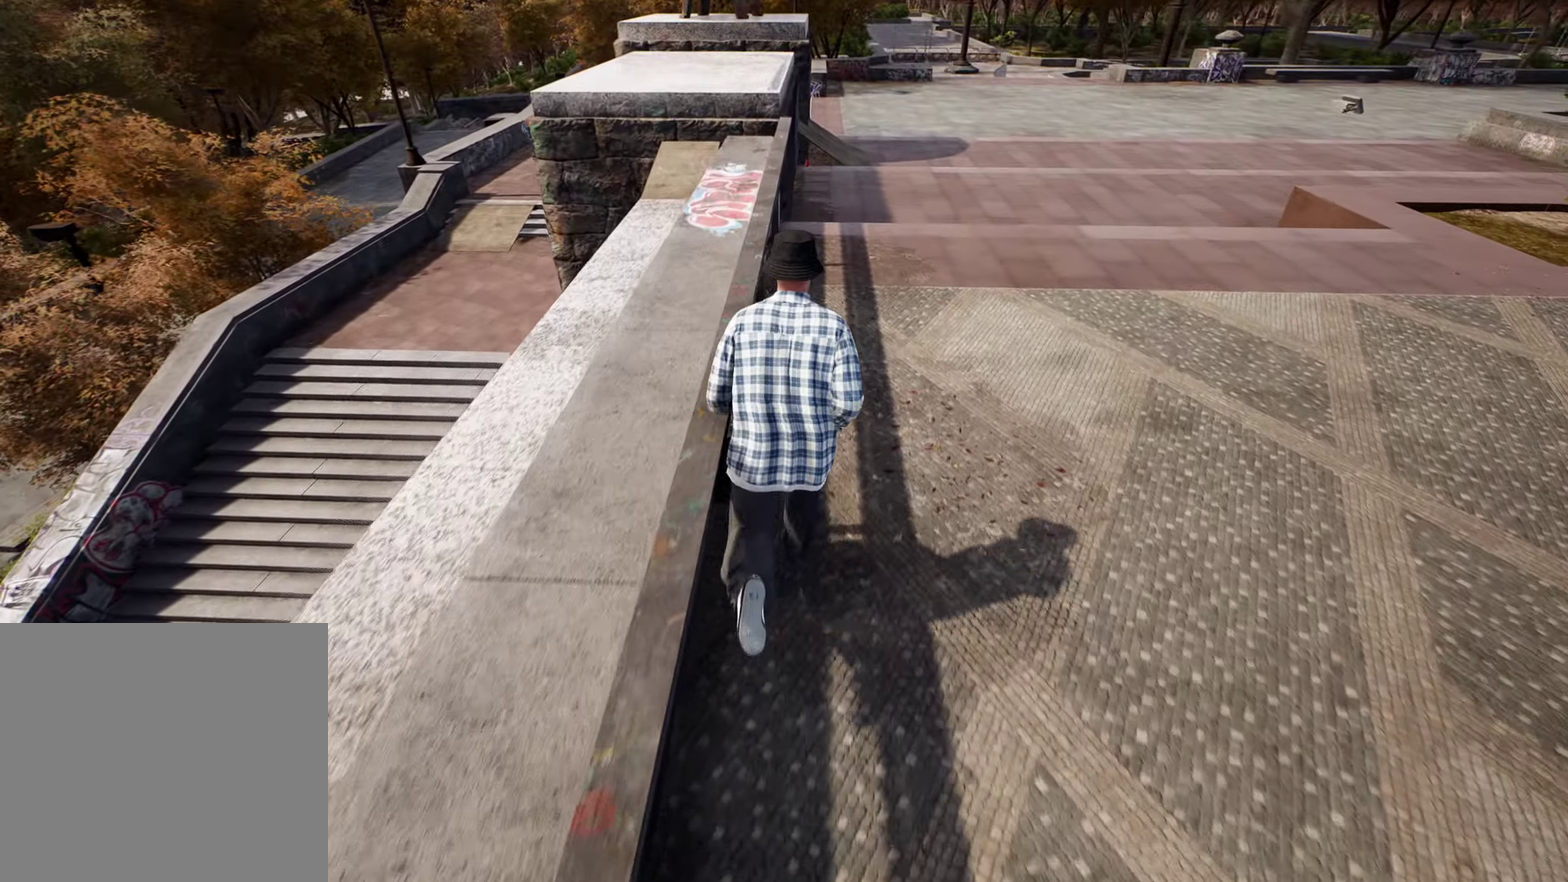
{"dt_ms": 400, "buttons": [], "left_stick": "up", "right_stick": "center", "events": [[50, "right_stick", "center"]]}
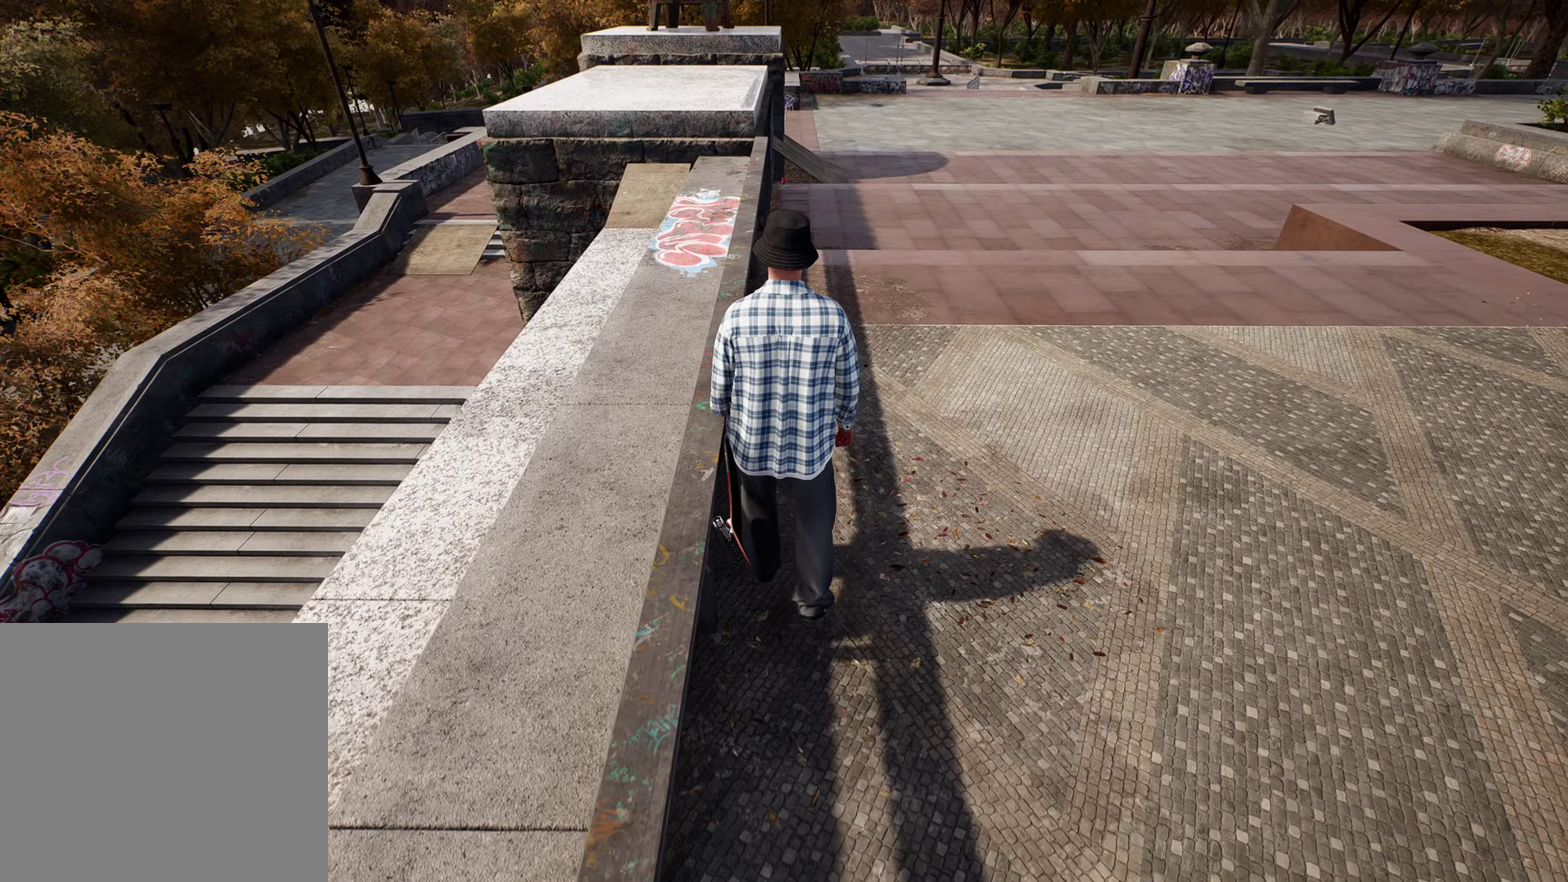
{"dt_ms": 500, "buttons": [], "left_stick": "up", "right_stick": "center", "events": []}
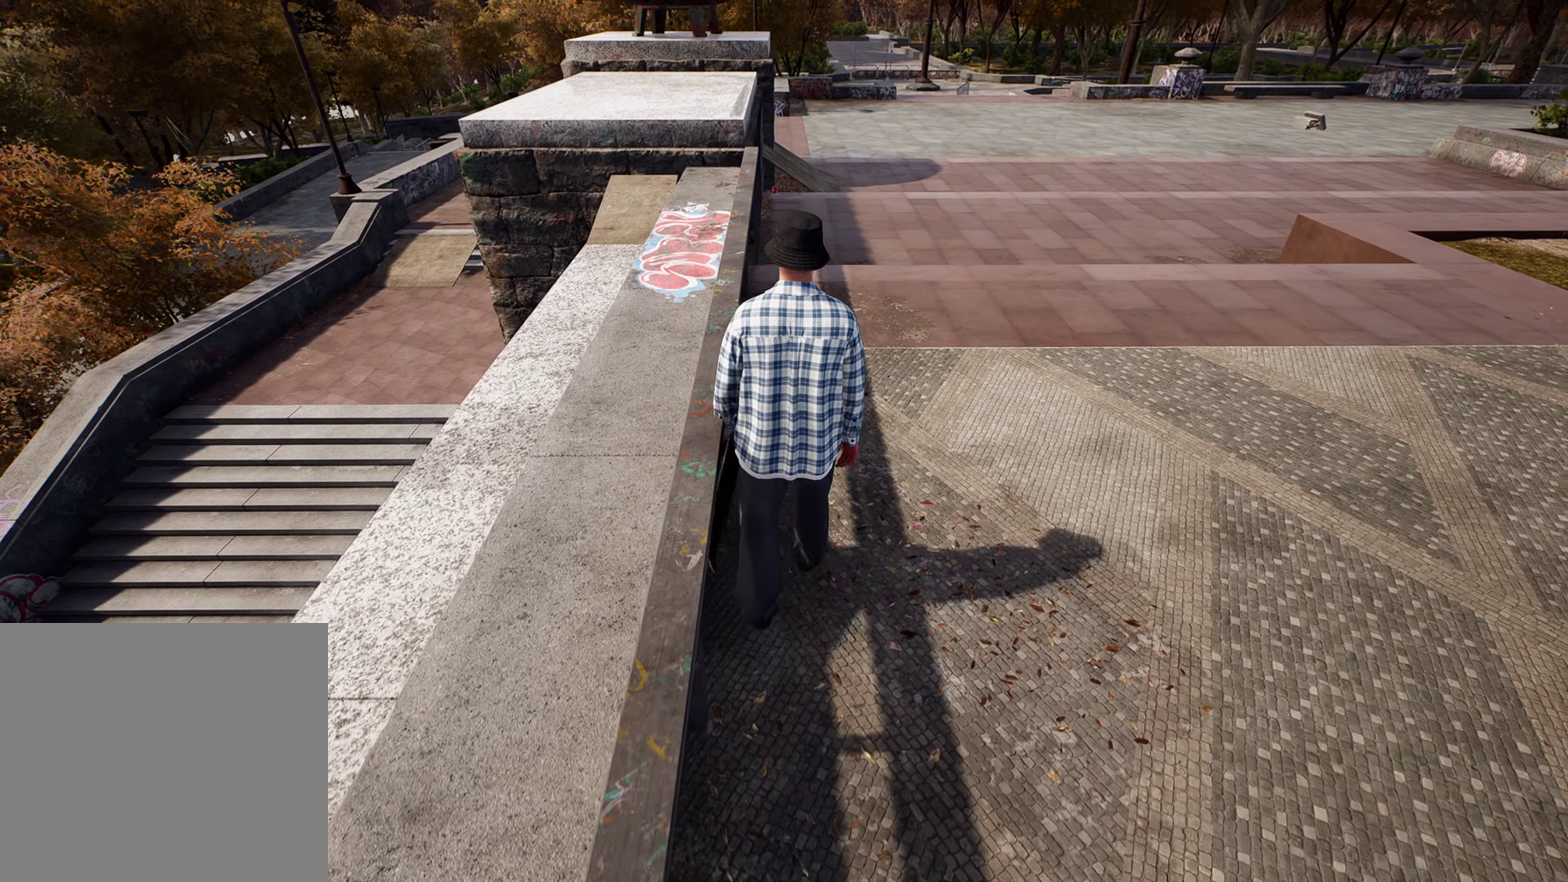
{"dt_ms": 500, "buttons": [], "left_stick": "up-right", "right_stick": "up", "events": [[417, "left_stick", "up-right"], [417, "right_stick", "up"]]}
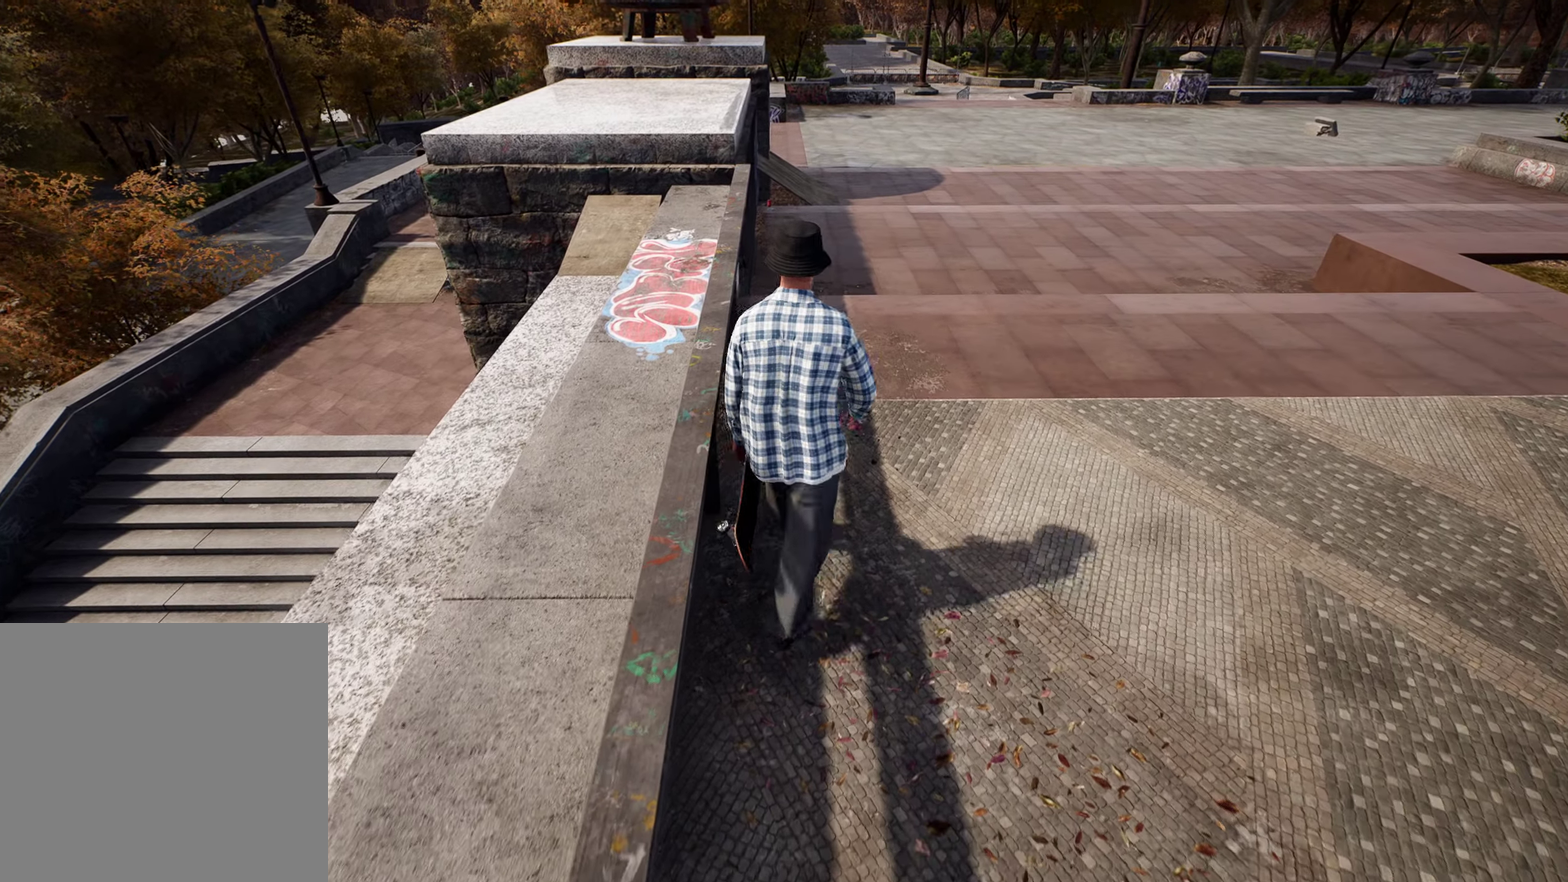
{"dt_ms": 400, "buttons": [], "left_stick": "center", "right_stick": "center", "events": [[50, "left_stick", "up"], [50, "right_stick", "center"], [117, "left_stick", "center"]]}
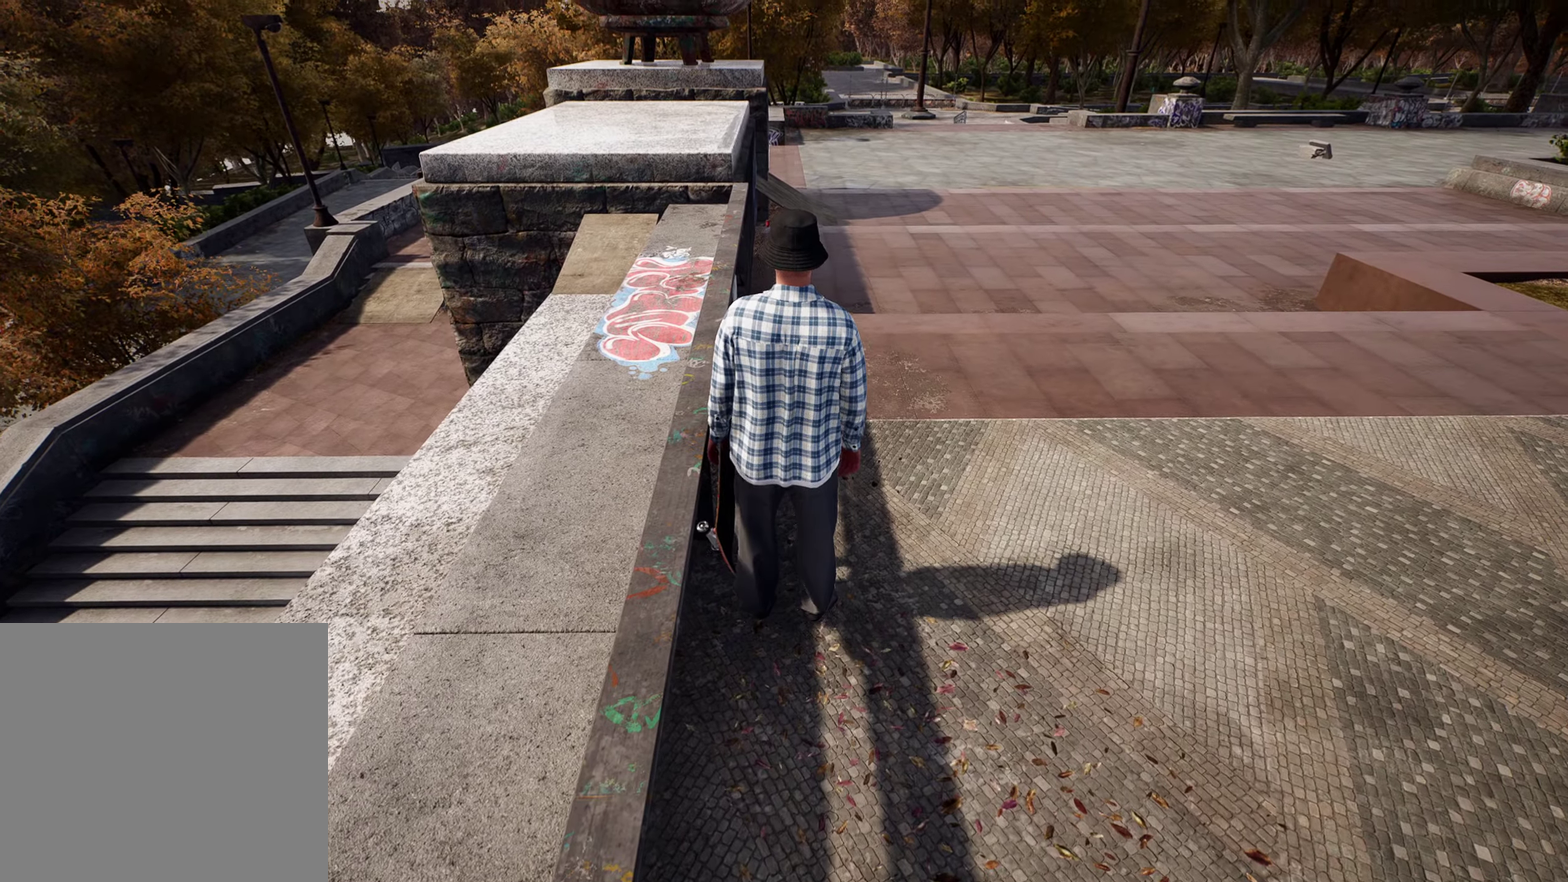
{"dt_ms": 800, "buttons": [], "left_stick": "center", "right_stick": "center", "events": []}
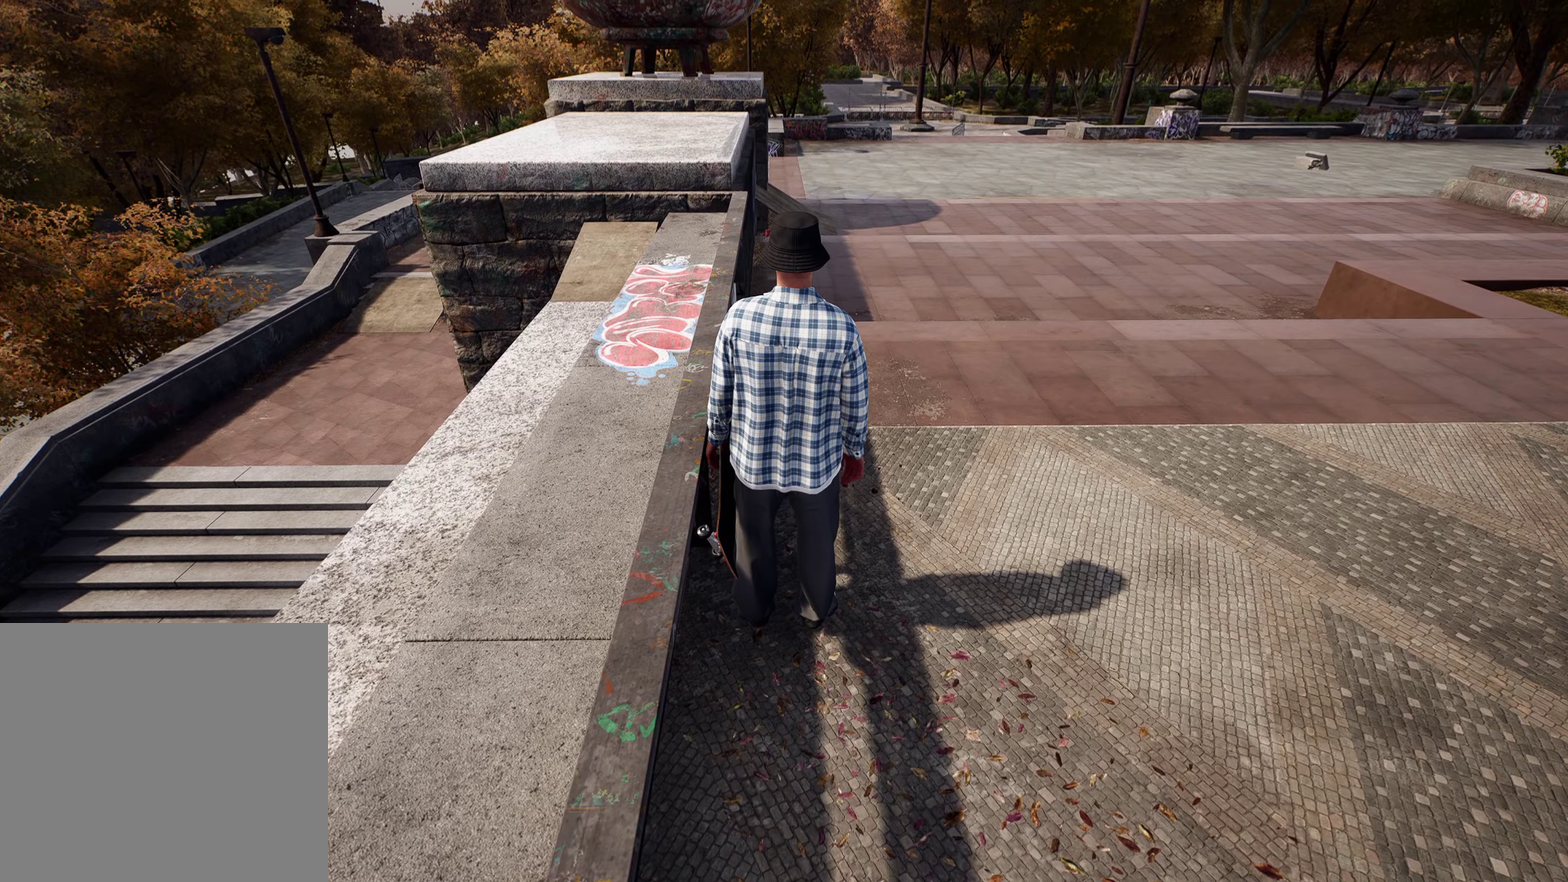
{"dt_ms": 300, "buttons": [], "left_stick": "down", "right_stick": "left", "events": [[183, "right_stick", "left"], [283, "left_stick", "down"]]}
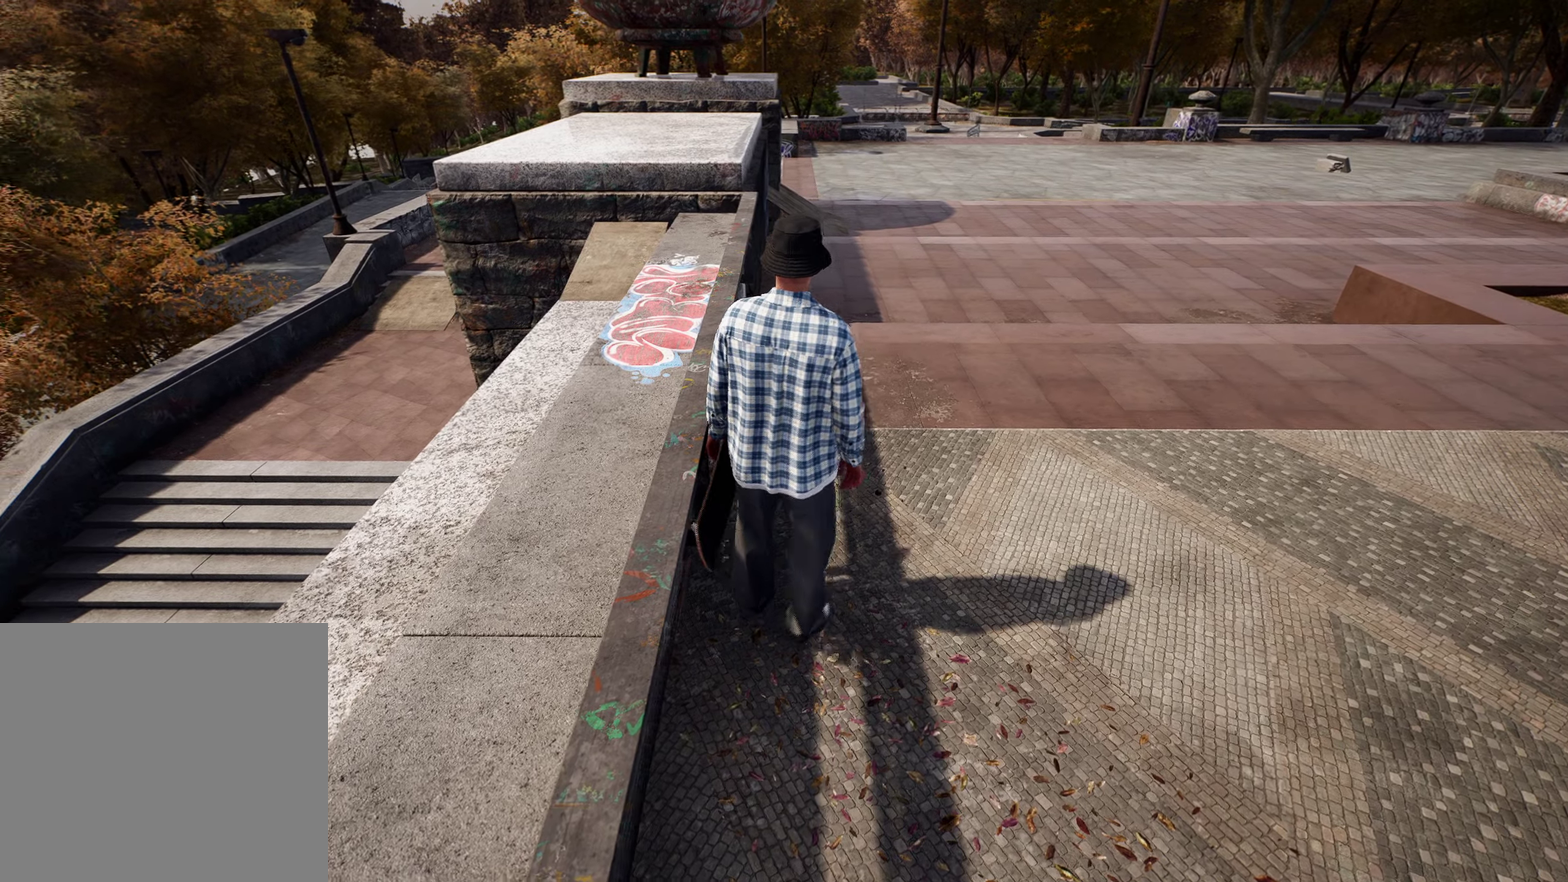
{"dt_ms": 700, "buttons": [], "left_stick": "left", "right_stick": "left", "events": [[333, "left_stick", "down-left"], [433, "left_stick", "left"]]}
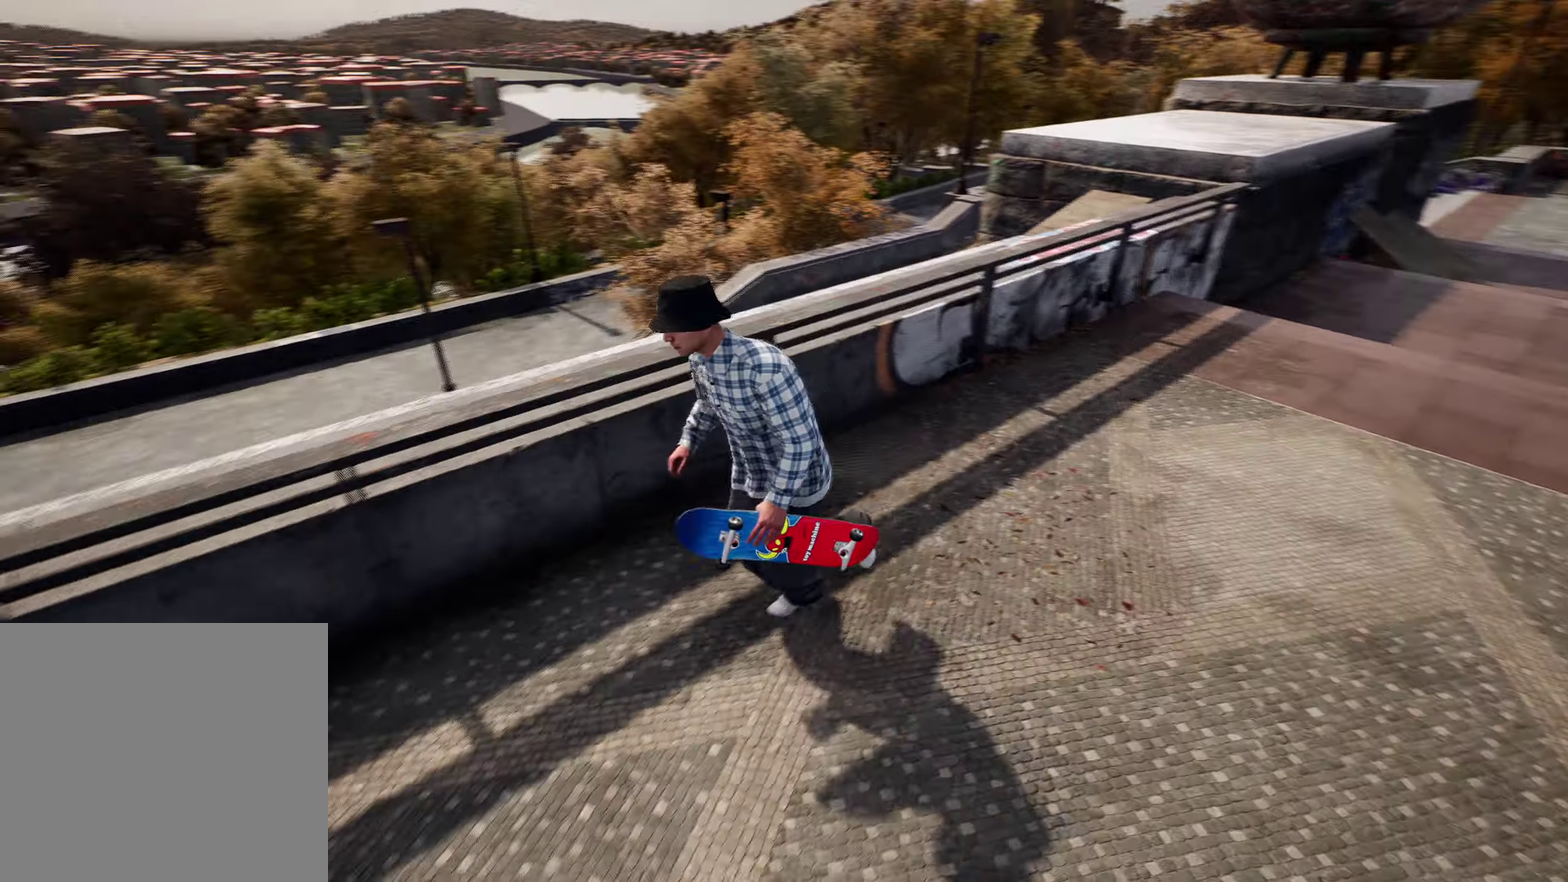
{"dt_ms": 300, "buttons": ["Y"], "left_stick": "up", "right_stick": "center", "events": [[183, "Y", "down"], [183, "left_stick", "up"], [183, "right_stick", "center"]]}
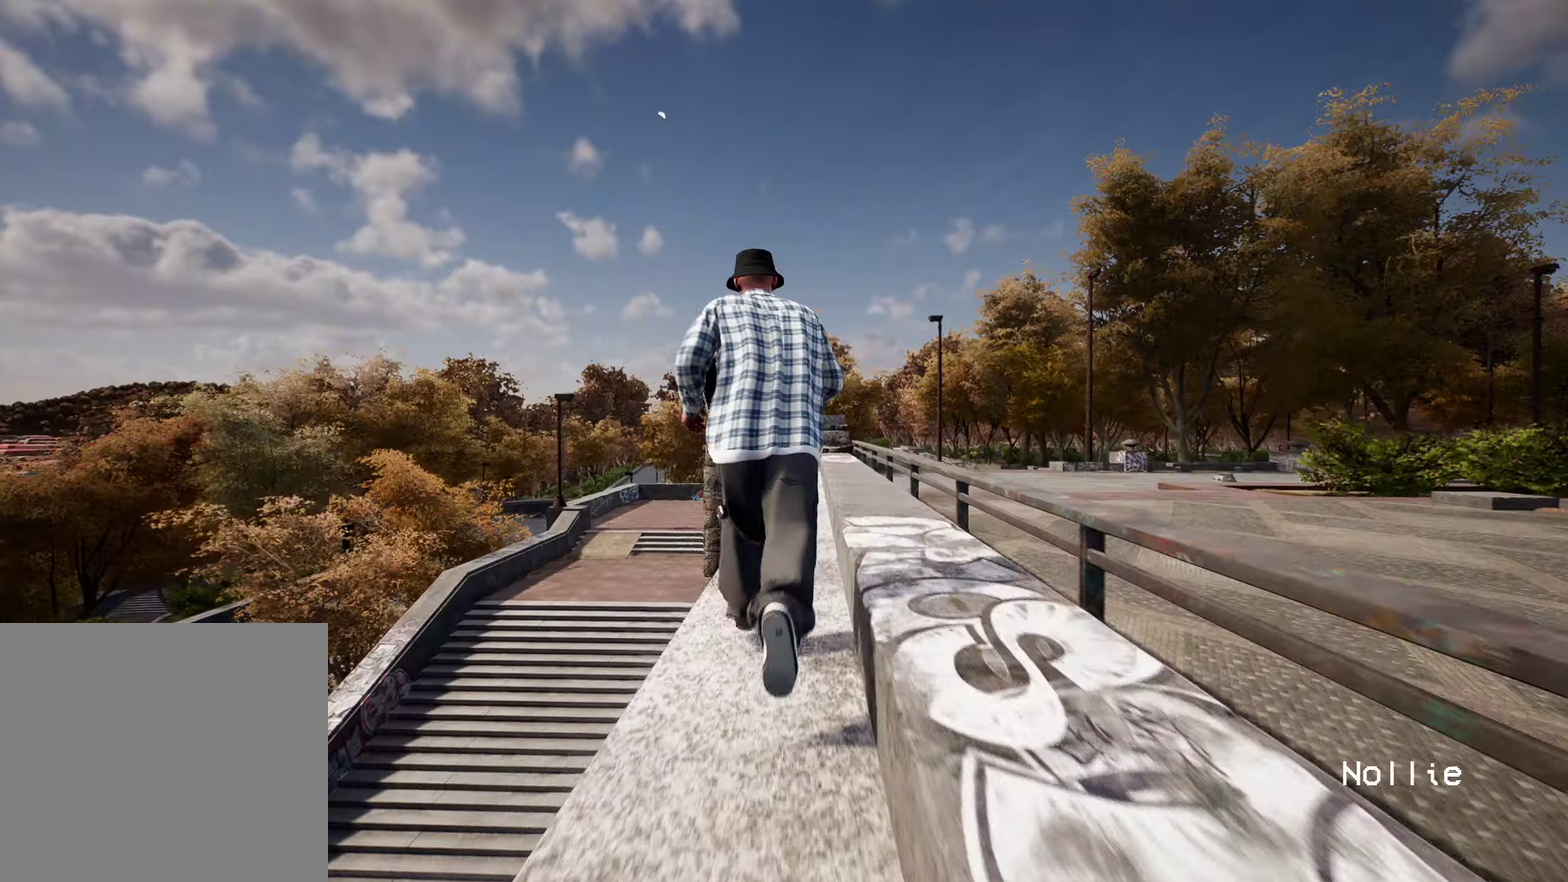
{"dt_ms": 600, "buttons": [], "left_stick": "center", "right_stick": "center", "events": [[17, "Y", "up"], [283, "left_stick", "center"]]}
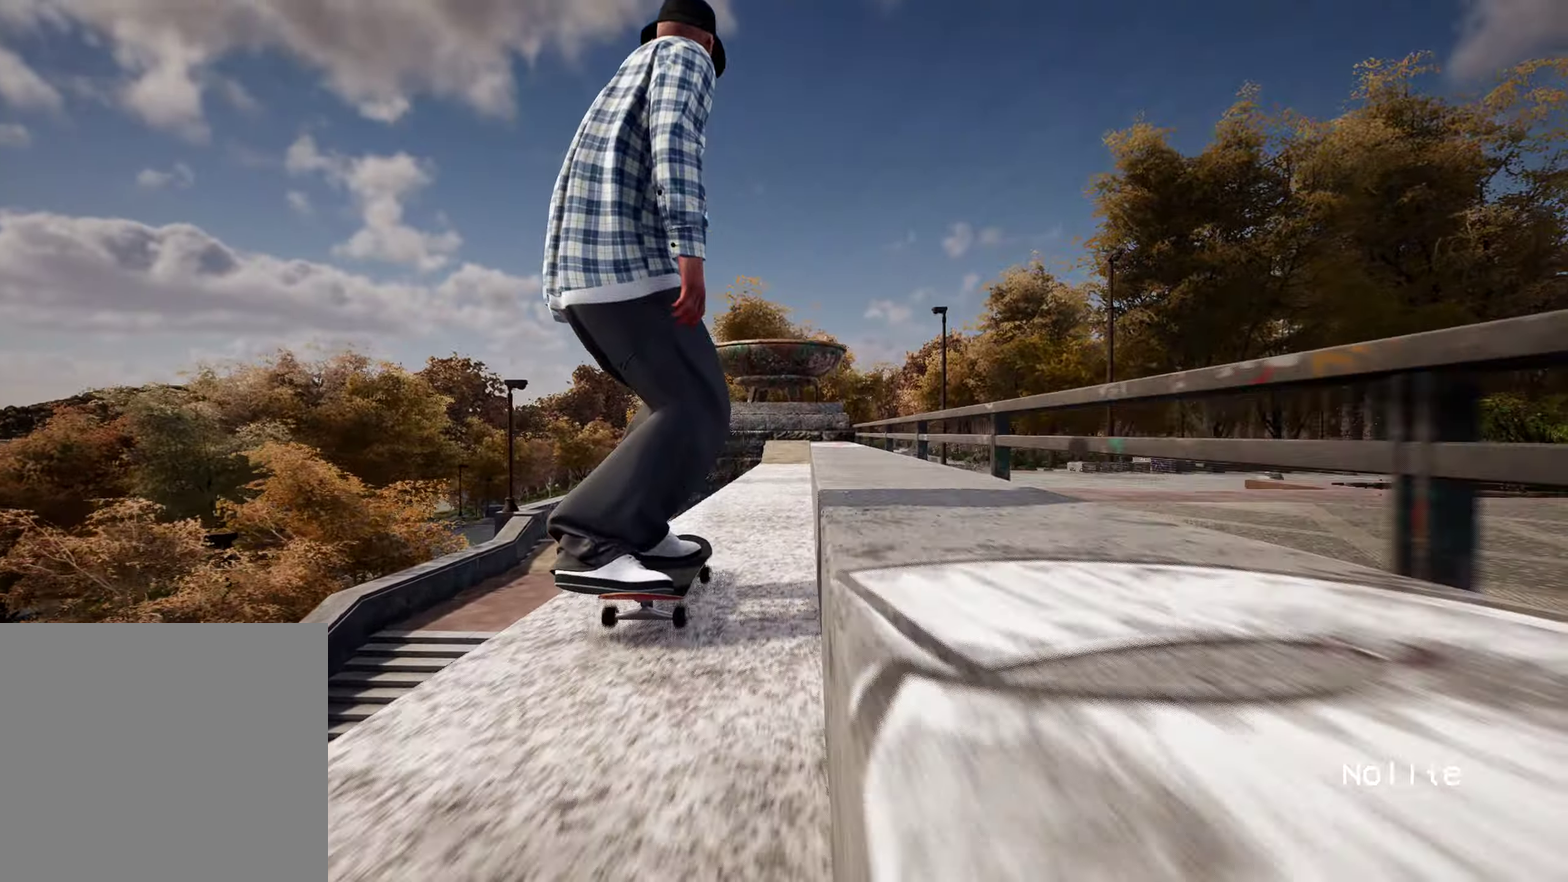
{"dt_ms": 400, "buttons": ["R2"], "left_stick": "center", "right_stick": "center", "events": [[367, "R2", "down"]]}
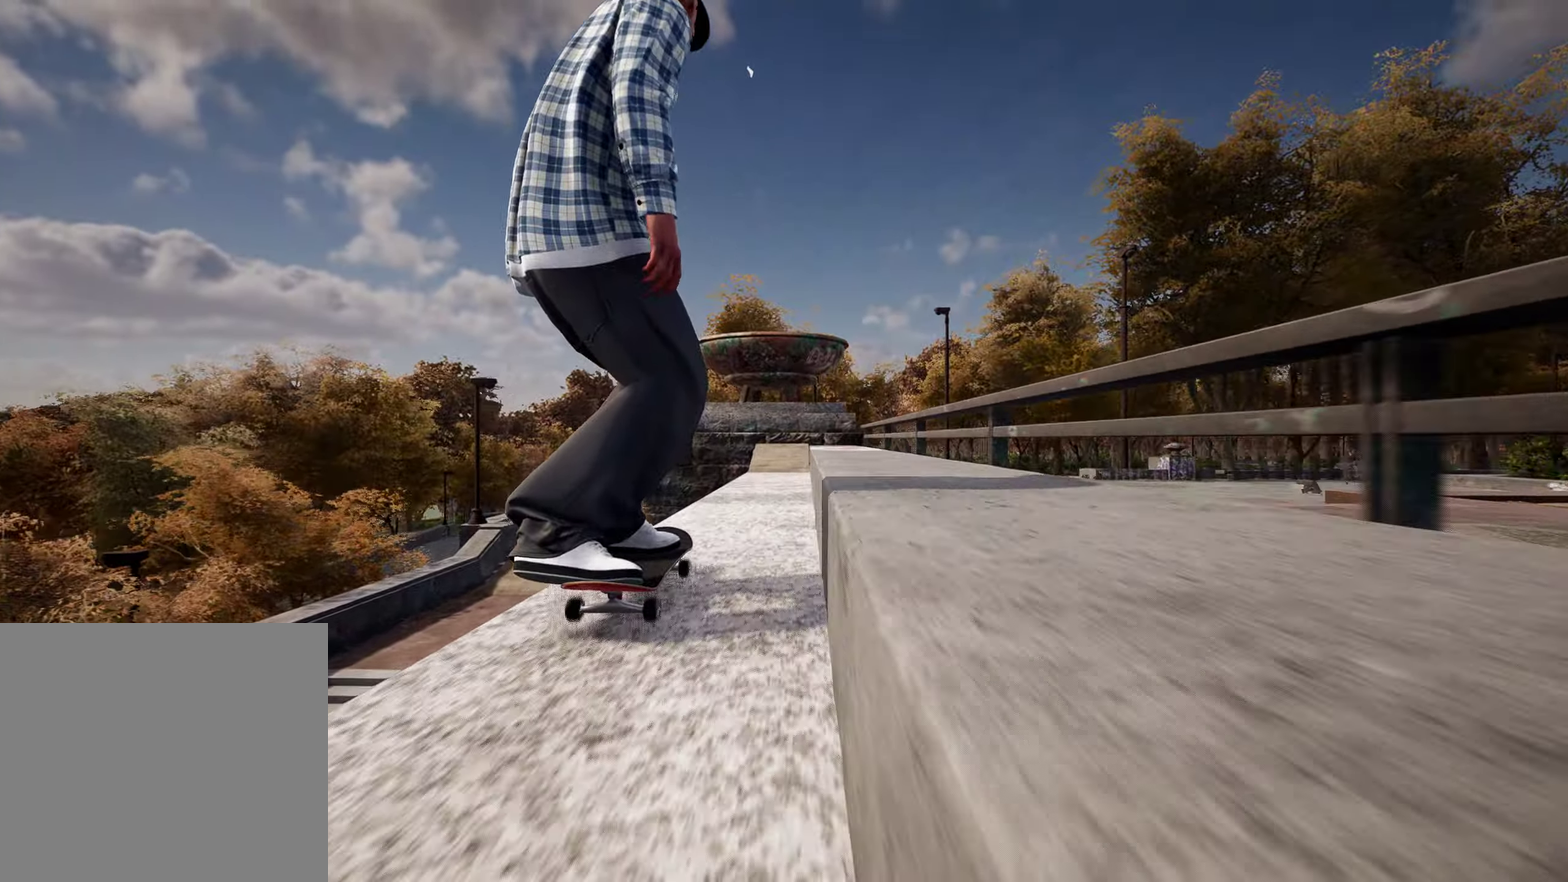
{"dt_ms": 500, "buttons": [], "left_stick": "center", "right_stick": "center", "events": [[50, "R2", "up"]]}
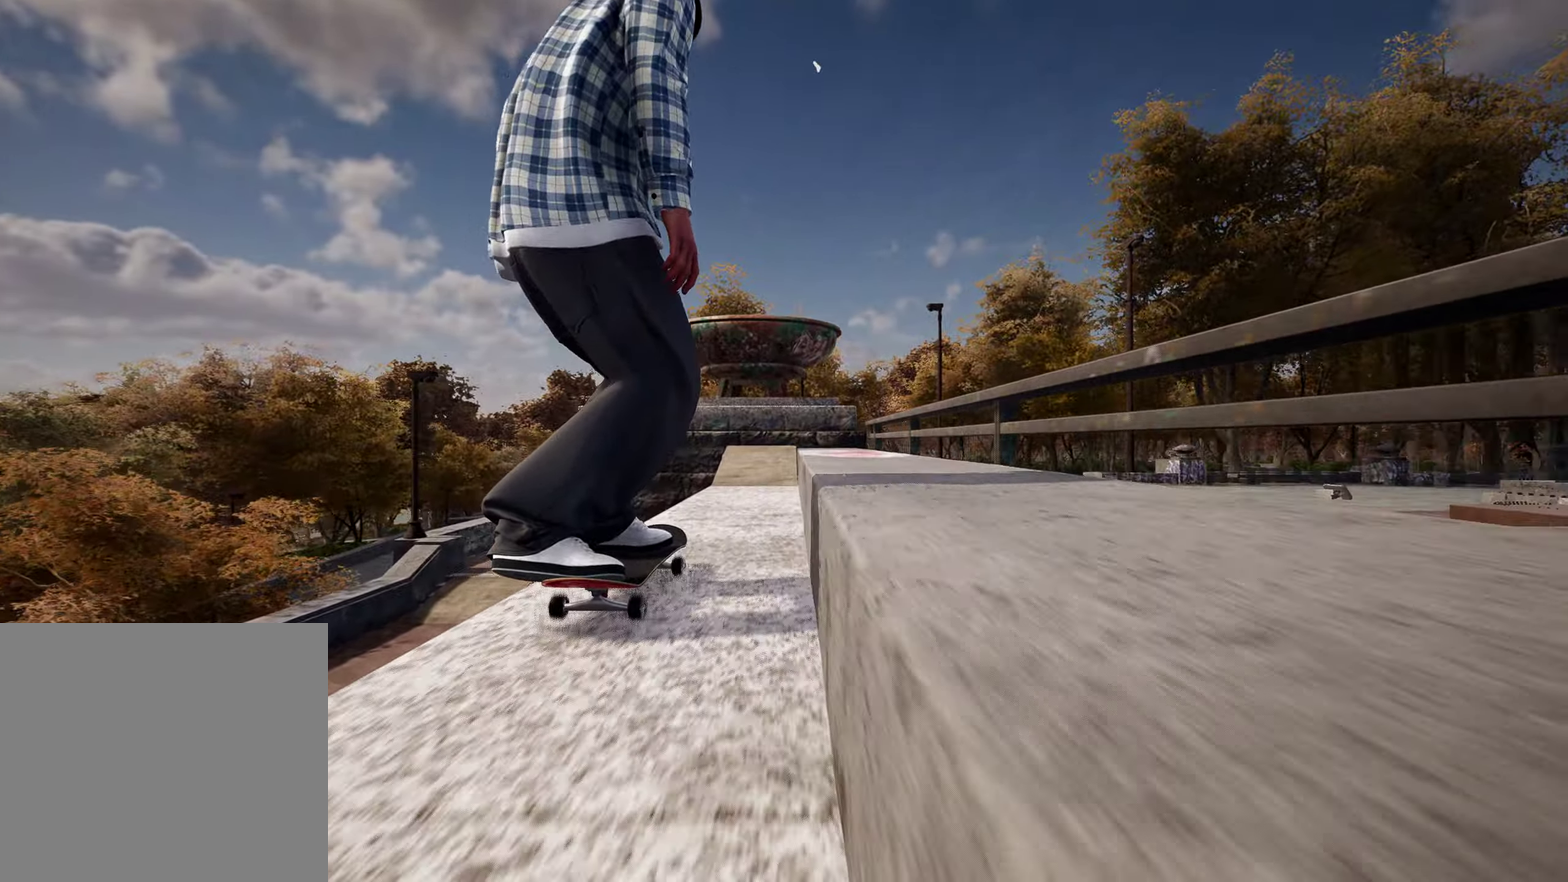
{"dt_ms": 500, "buttons": ["R2"], "left_stick": "center", "right_stick": "down", "events": [[83, "right_stick", "down"], [417, "R2", "down"]]}
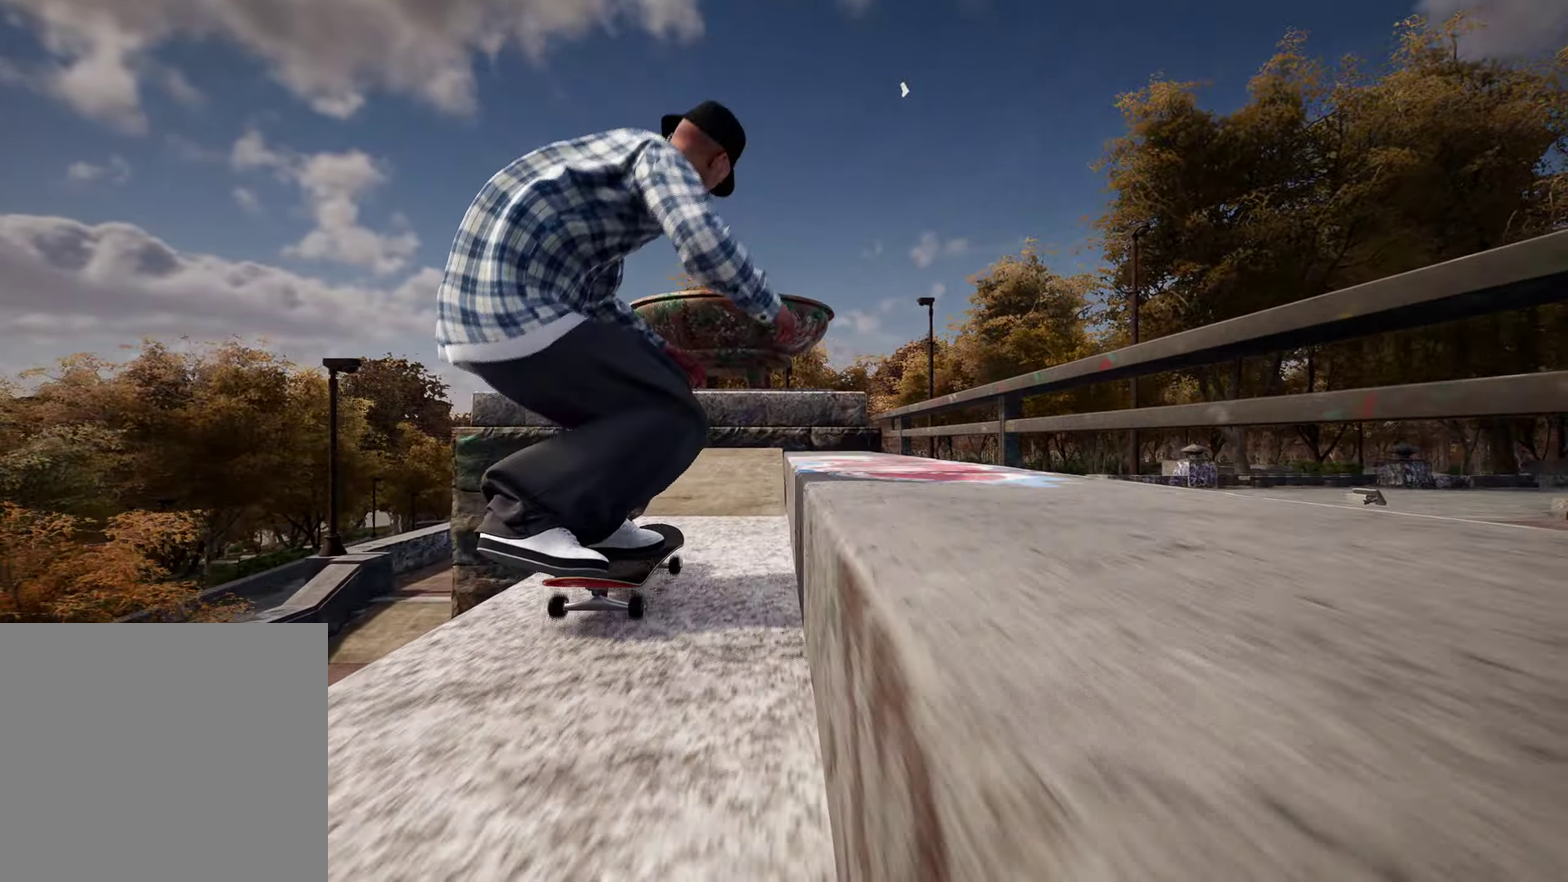
{"dt_ms": 400, "buttons": ["R2"], "left_stick": "center", "right_stick": "down-right", "events": [[17, "R2", "up"], [200, "R2", "down"], [250, "right_stick", "down-right"]]}
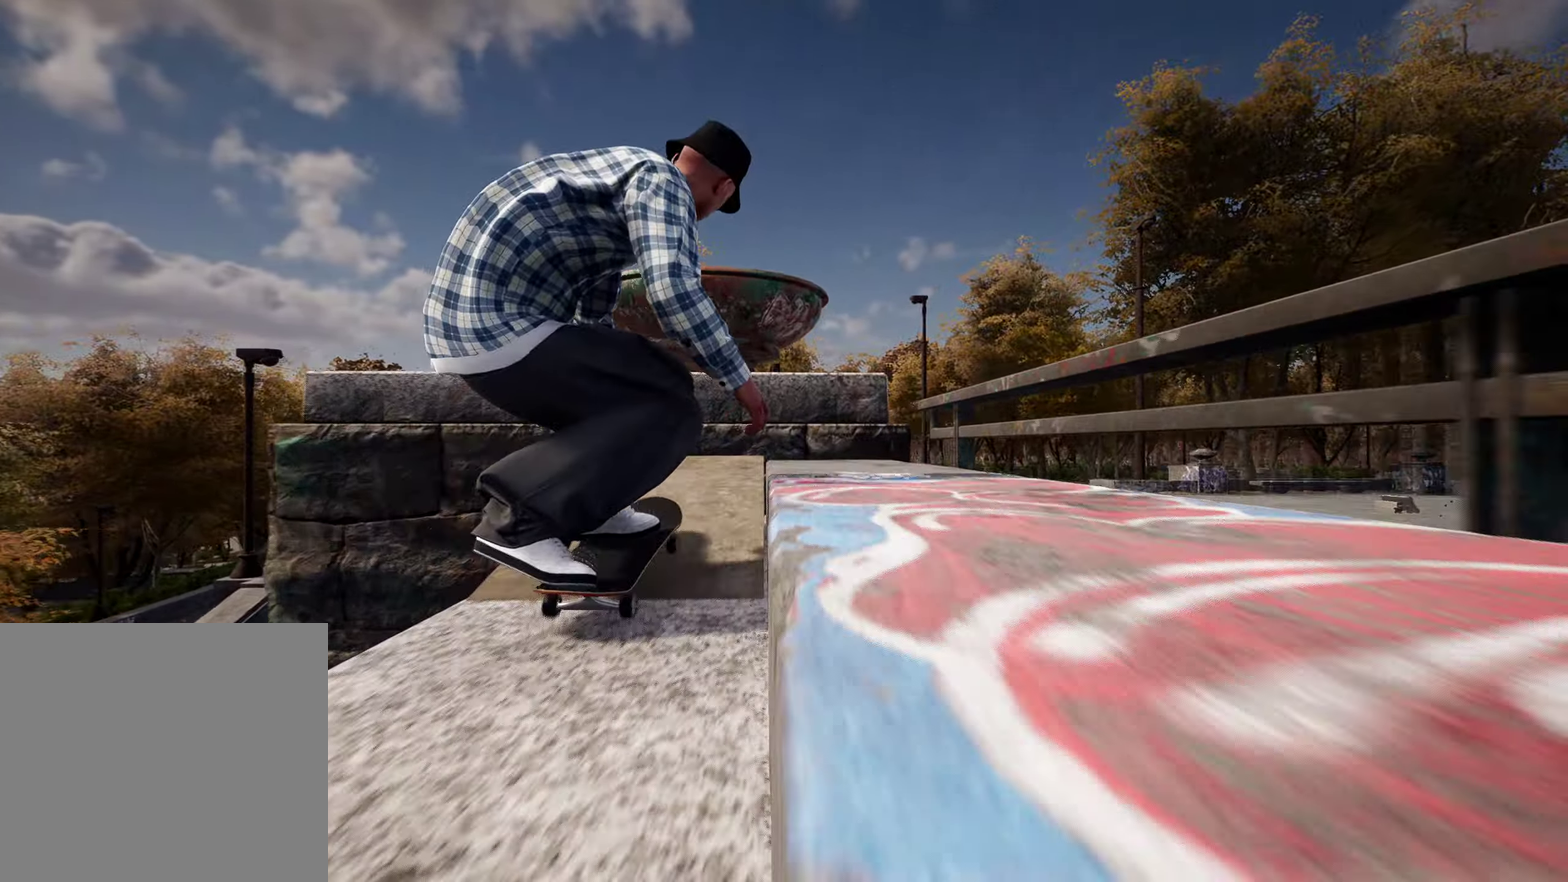
{"dt_ms": 800, "buttons": [], "left_stick": "up", "right_stick": "center", "events": [[100, "R2", "up"], [133, "left_stick", "up"], [133, "right_stick", "center"], [317, "left_stick", "center"], [433, "left_stick", "up"]]}
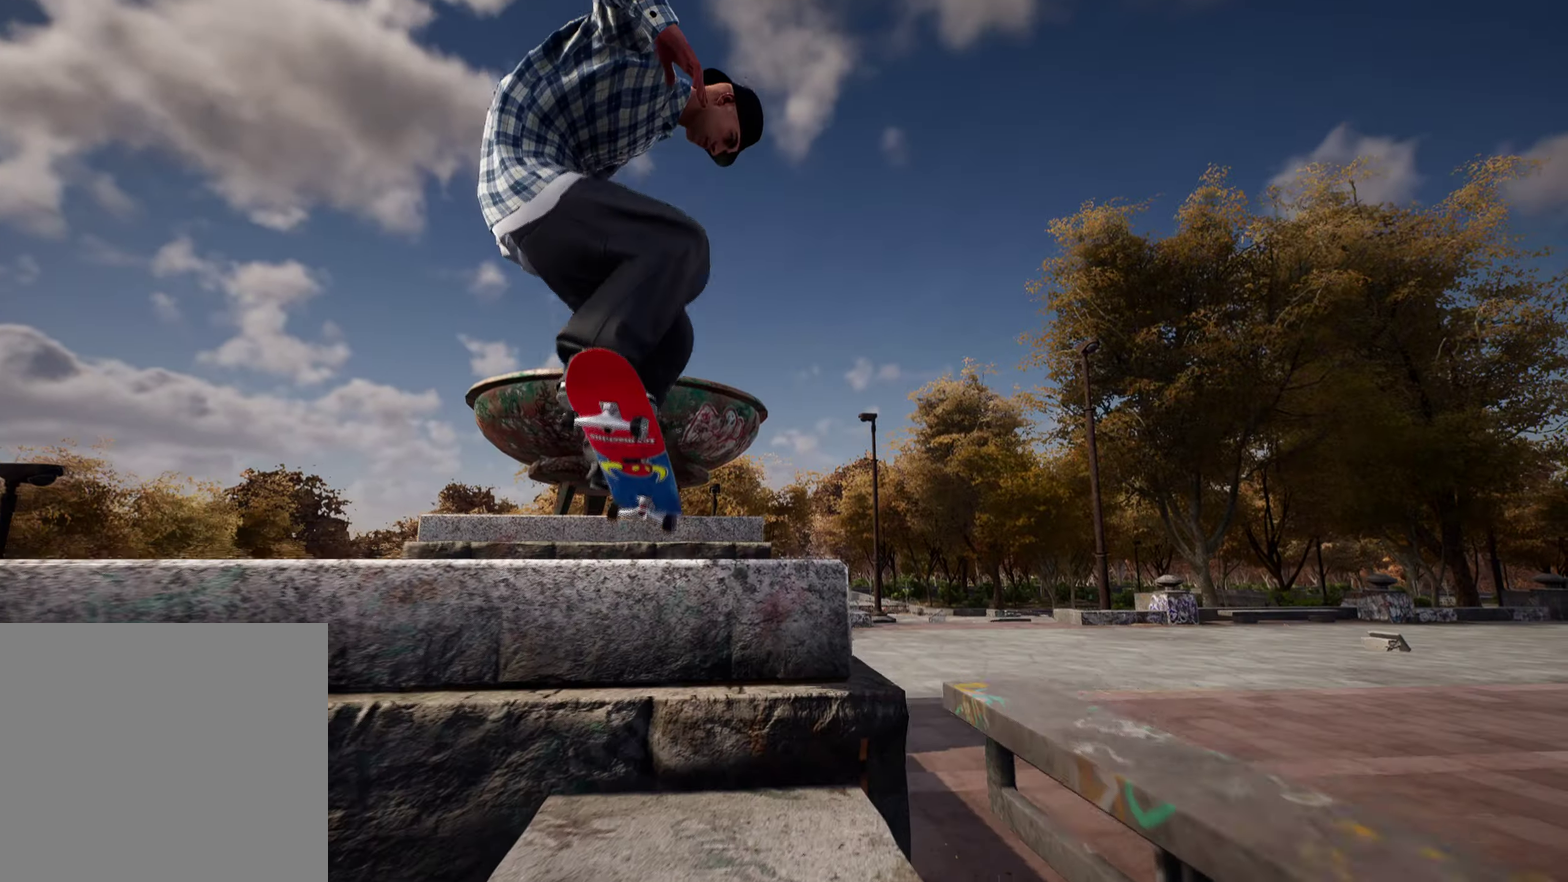
{"dt_ms": 300, "buttons": [], "left_stick": "up", "right_stick": "center", "events": []}
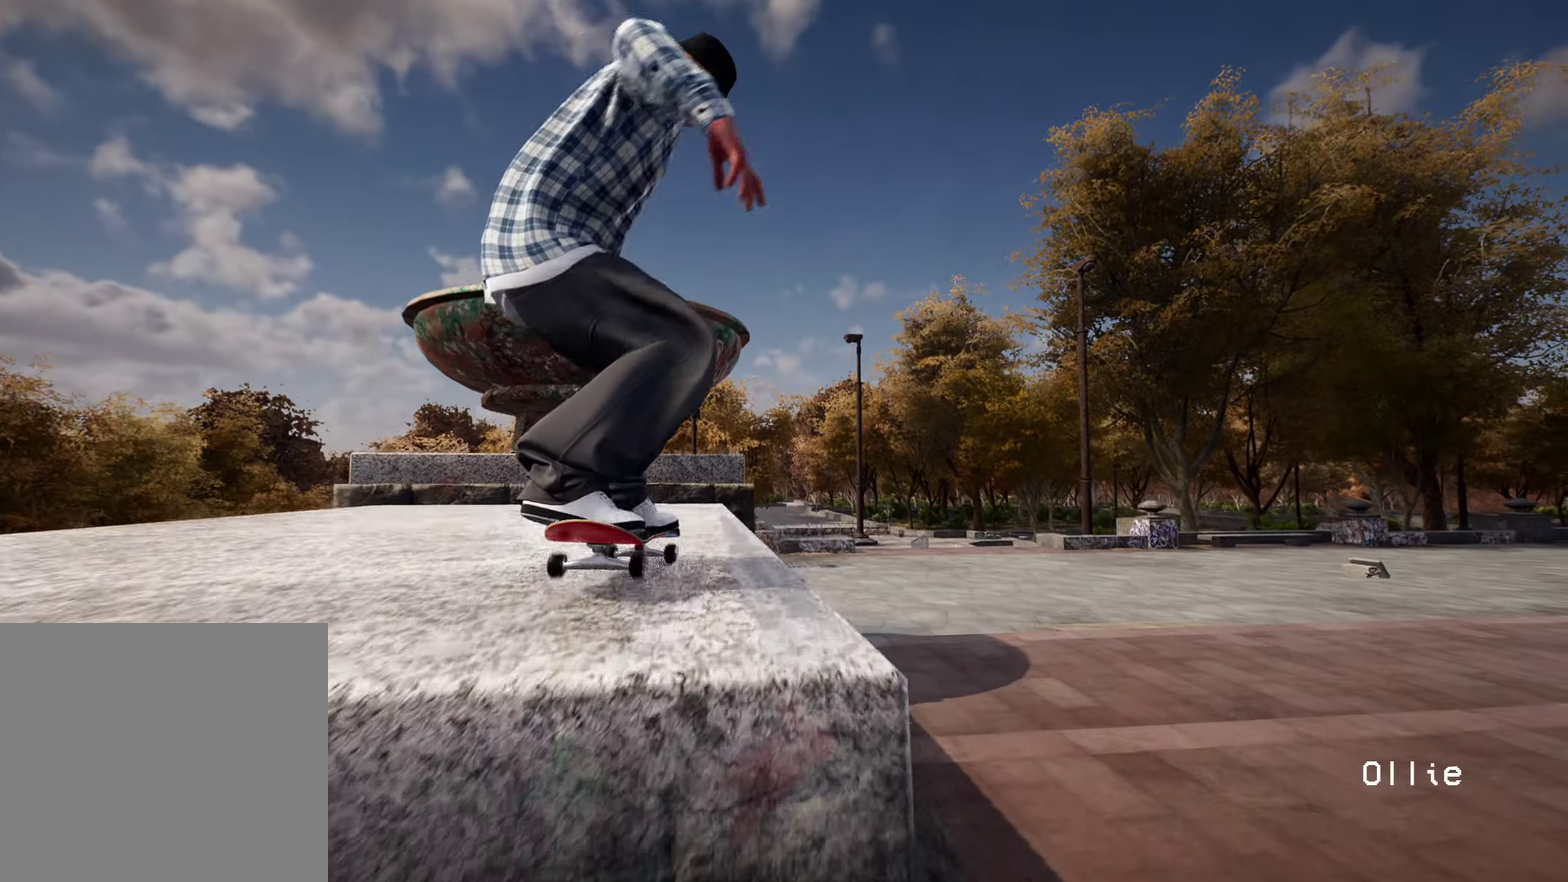
{"dt_ms": 600, "buttons": [], "left_stick": "up", "right_stick": "center", "events": [[67, "L2", "down"], [233, "L2", "up"], [283, "L2", "down"], [567, "L2", "up"]]}
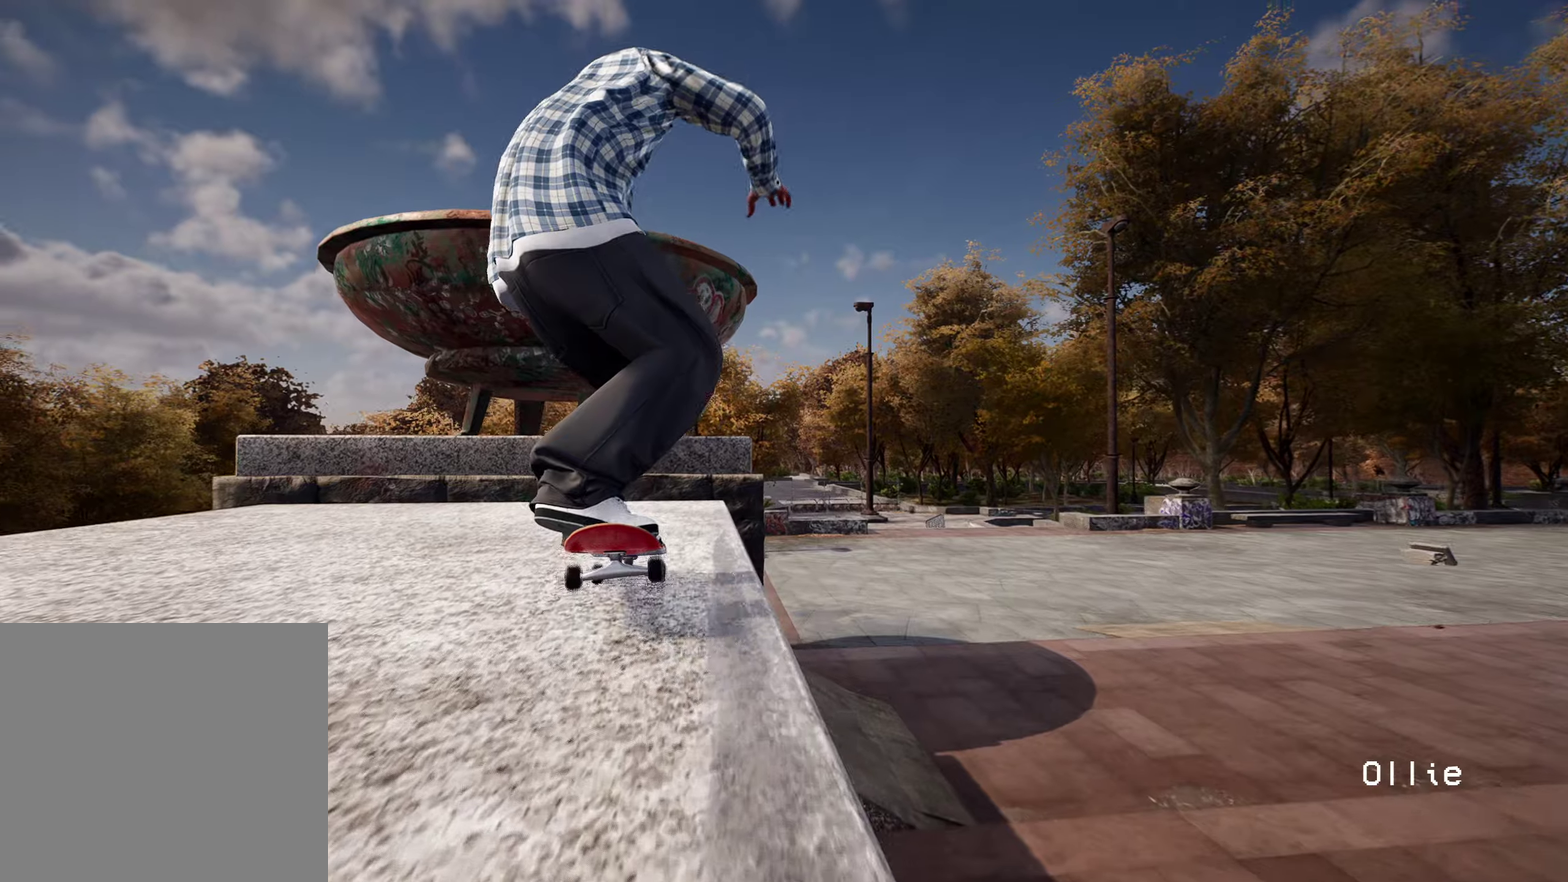
{"dt_ms": 400, "buttons": ["R2"], "left_stick": "up", "right_stick": "center", "events": [[17, "R2", "down"]]}
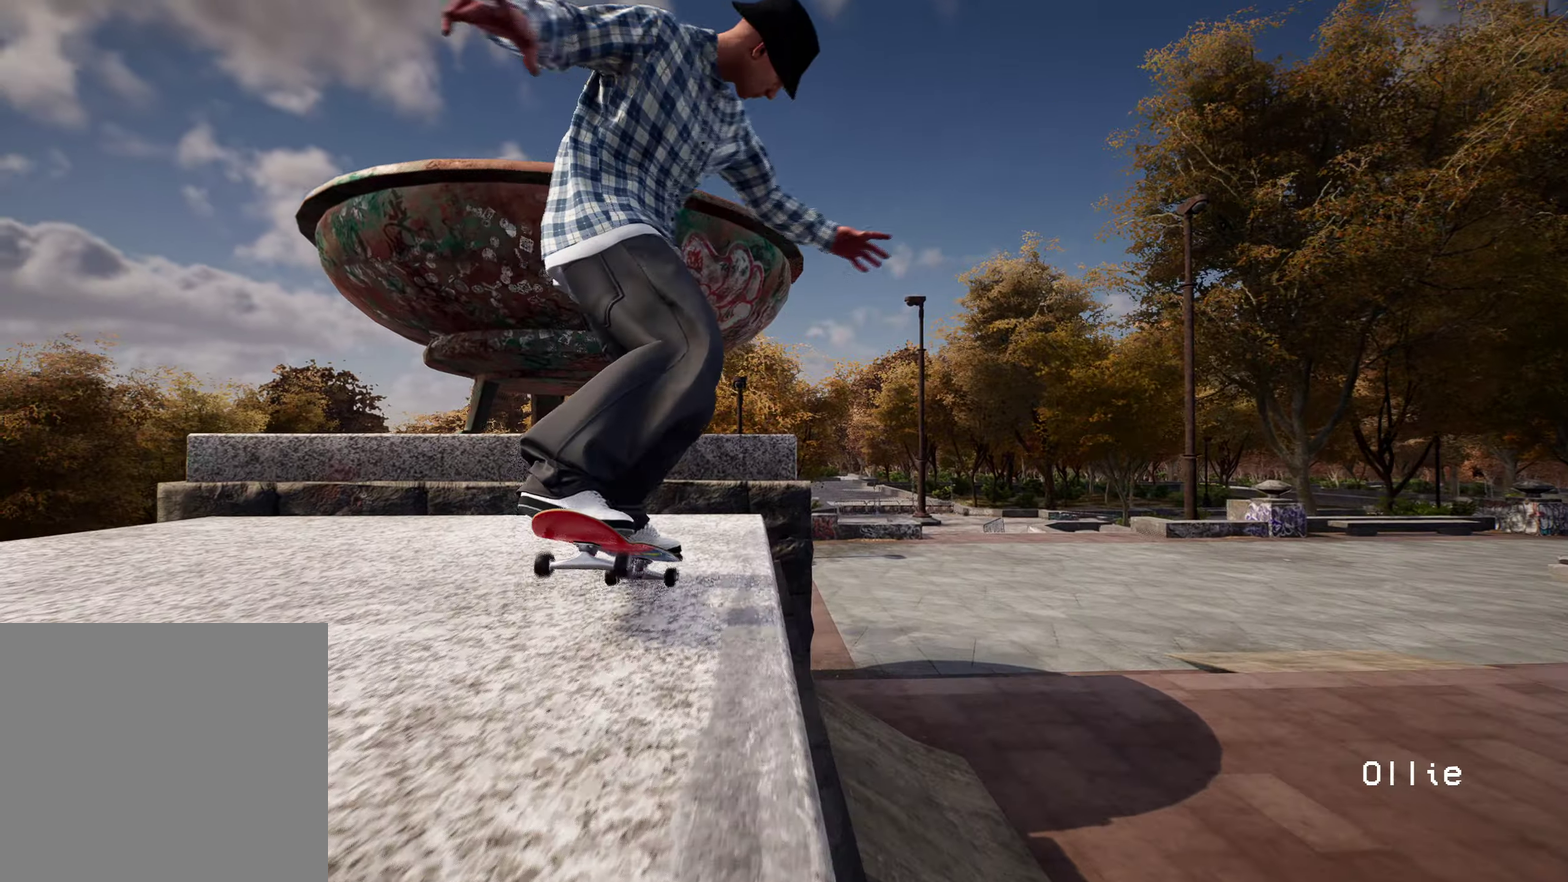
{"dt_ms": 500, "buttons": [], "left_stick": "center", "right_stick": "center", "events": [[200, "right_stick", "down"], [367, "left_stick", "center"], [383, "R2", "up"], [417, "right_stick", "center"]]}
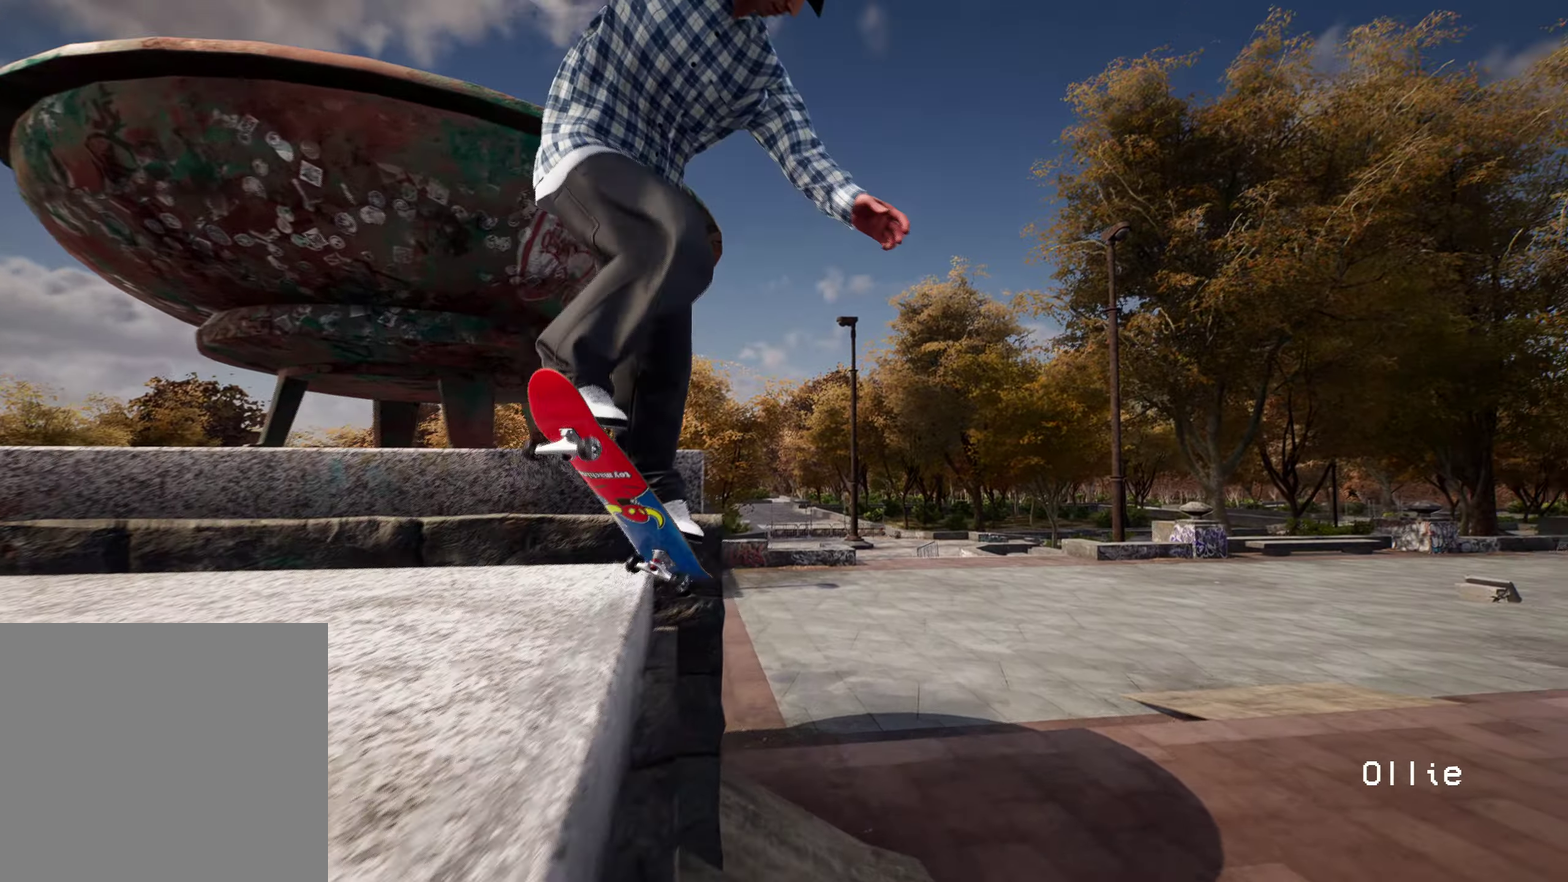
{"dt_ms": 500, "buttons": [], "left_stick": "center", "right_stick": "center", "events": [[33, "right_stick", "up"], [83, "left_stick", "up"], [433, "right_stick", "center"], [467, "left_stick", "center"]]}